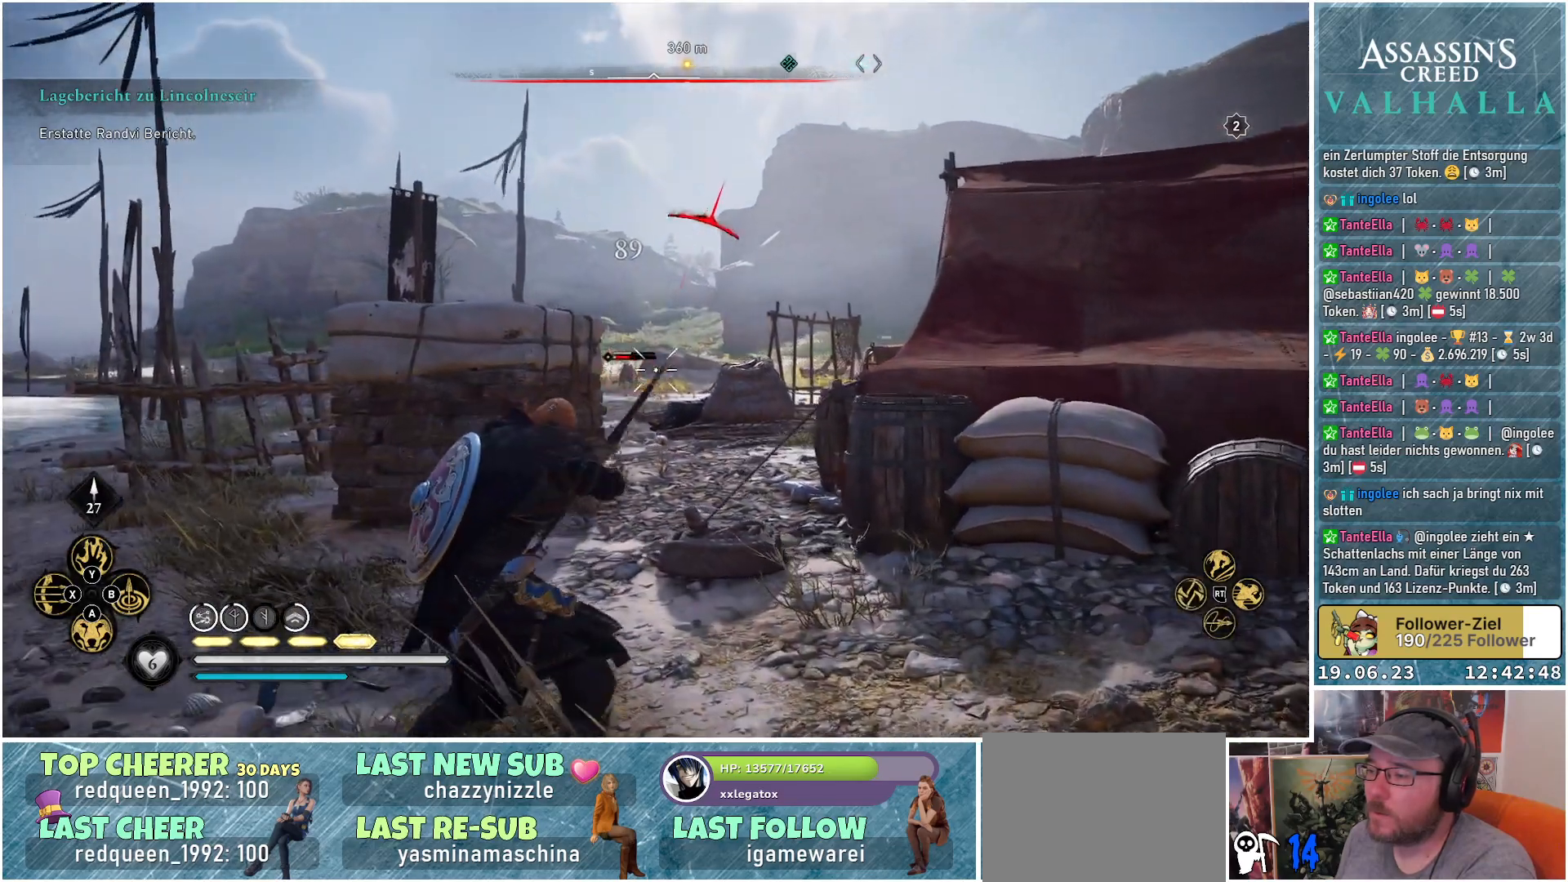
Gameplay with a controller (Xbox layout); each line is a JSON object with the inputs held at the frame after it. "events" lists button and stick changes between this image and that frame as [ms after this image, input, new state], when the widget could be followed in between.
{"buttons": ["L2", "R2"], "left_stick": "up", "right_stick": "left", "events": [[83, "left_stick", "up"], [83, "right_stick", "left"]]}
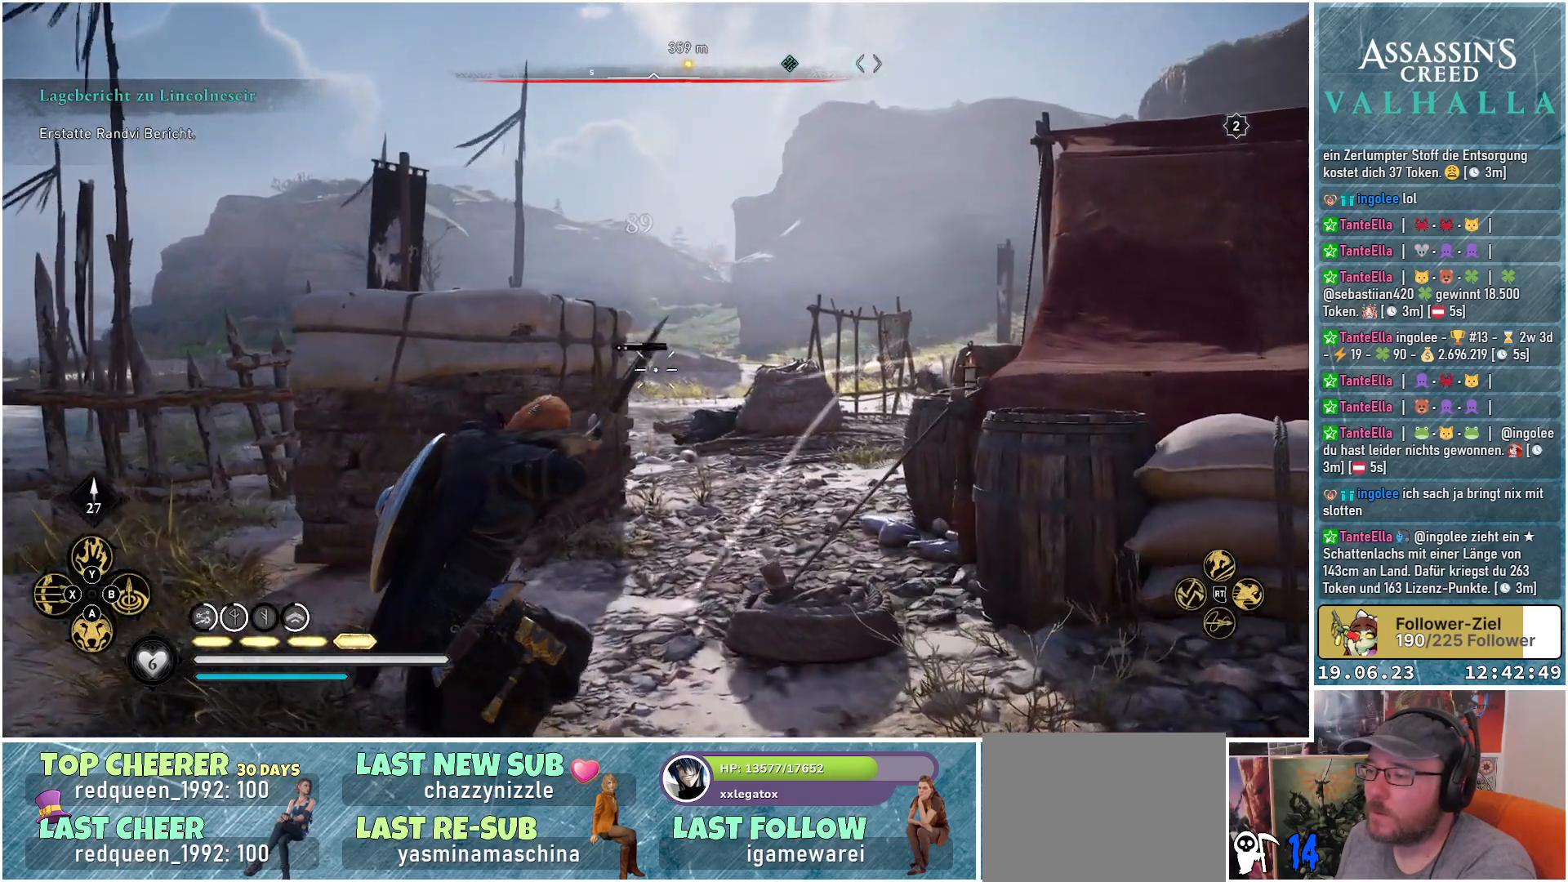
{"buttons": ["L2"], "left_stick": "down-right", "right_stick": "center", "events": [[467, "R2", "up"], [467, "right_stick", "center"], [483, "left_stick", "down-right"]]}
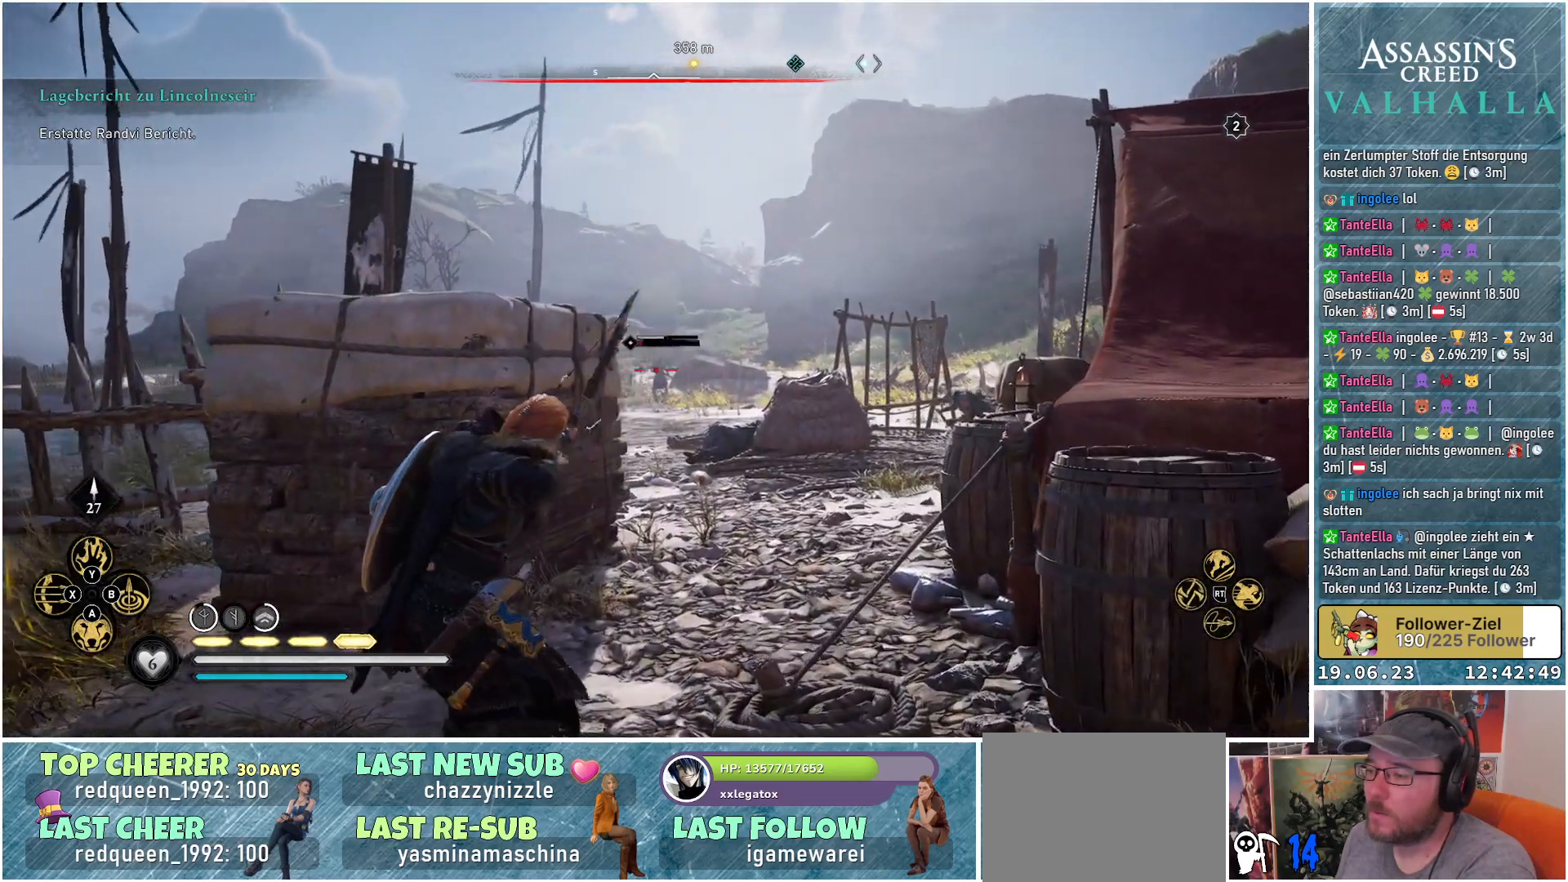
{"buttons": ["L2", "R2"], "left_stick": "down", "right_stick": "center", "events": [[167, "R2", "down"], [417, "left_stick", "down"]]}
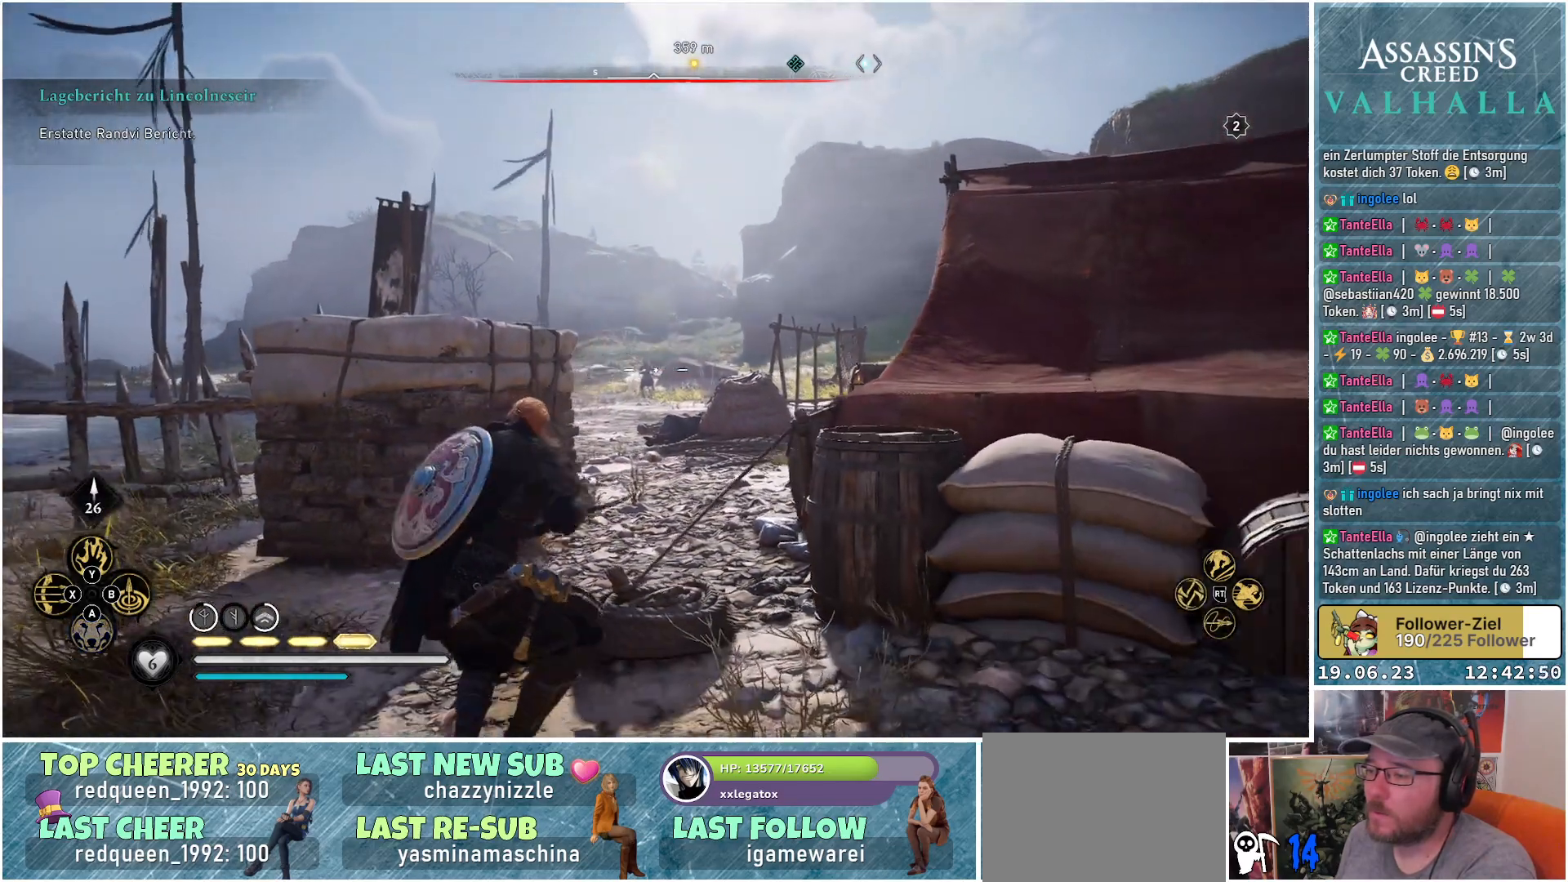
{"buttons": ["L2", "R2"], "left_stick": "left", "right_stick": "right", "events": [[83, "right_stick", "down-right"], [333, "left_stick", "down-left"], [400, "right_stick", "right"], [483, "left_stick", "left"]]}
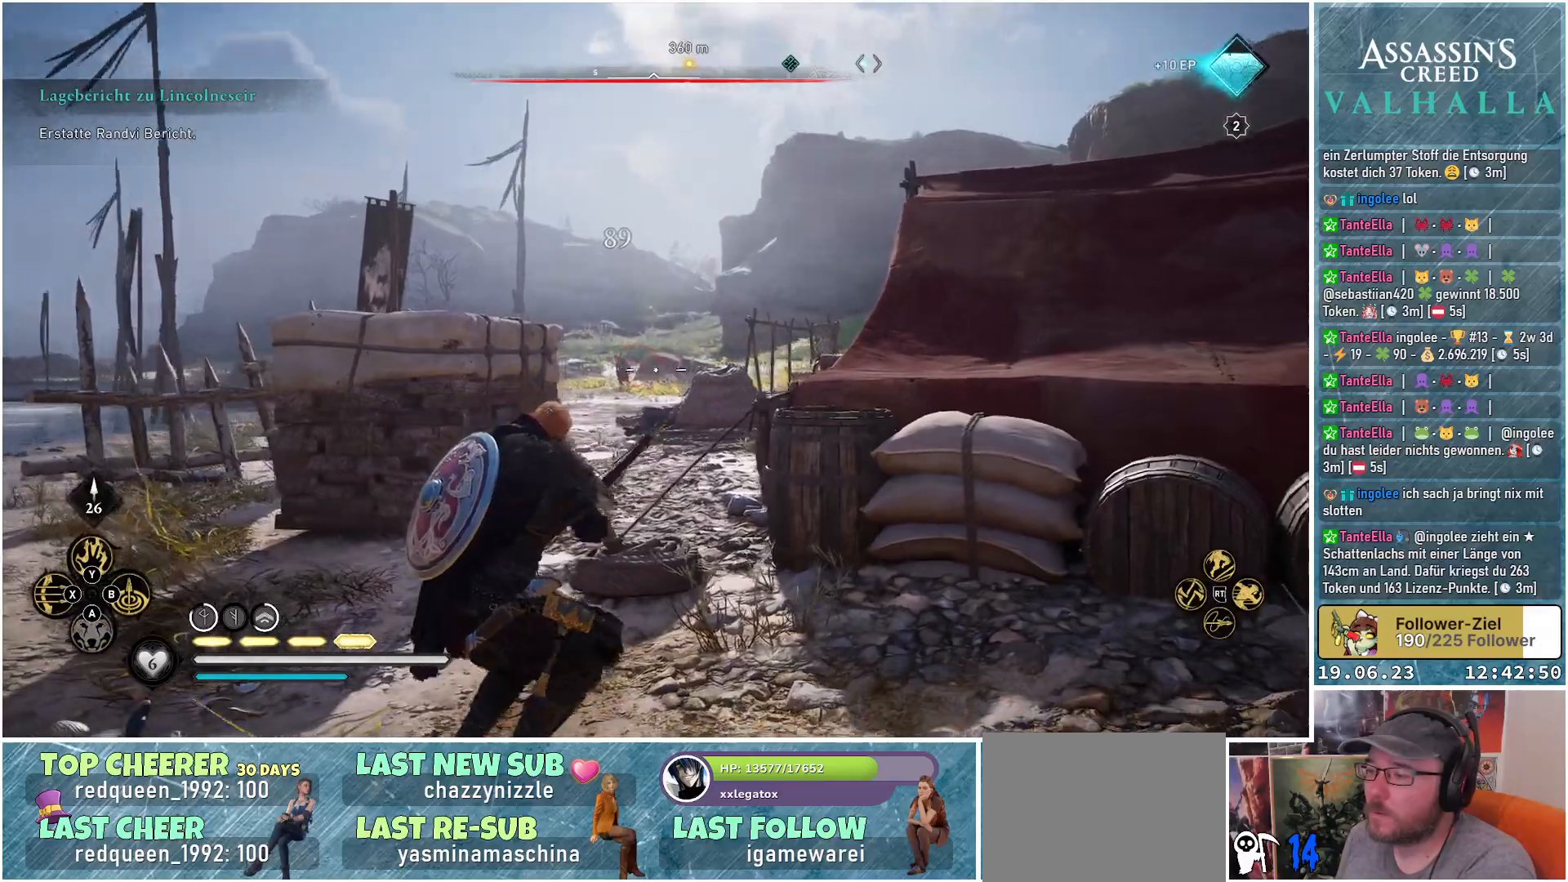
{"buttons": ["L2", "R2"], "left_stick": "up-left", "right_stick": "up-right", "events": [[200, "left_stick", "up-left"], [350, "right_stick", "up-right"]]}
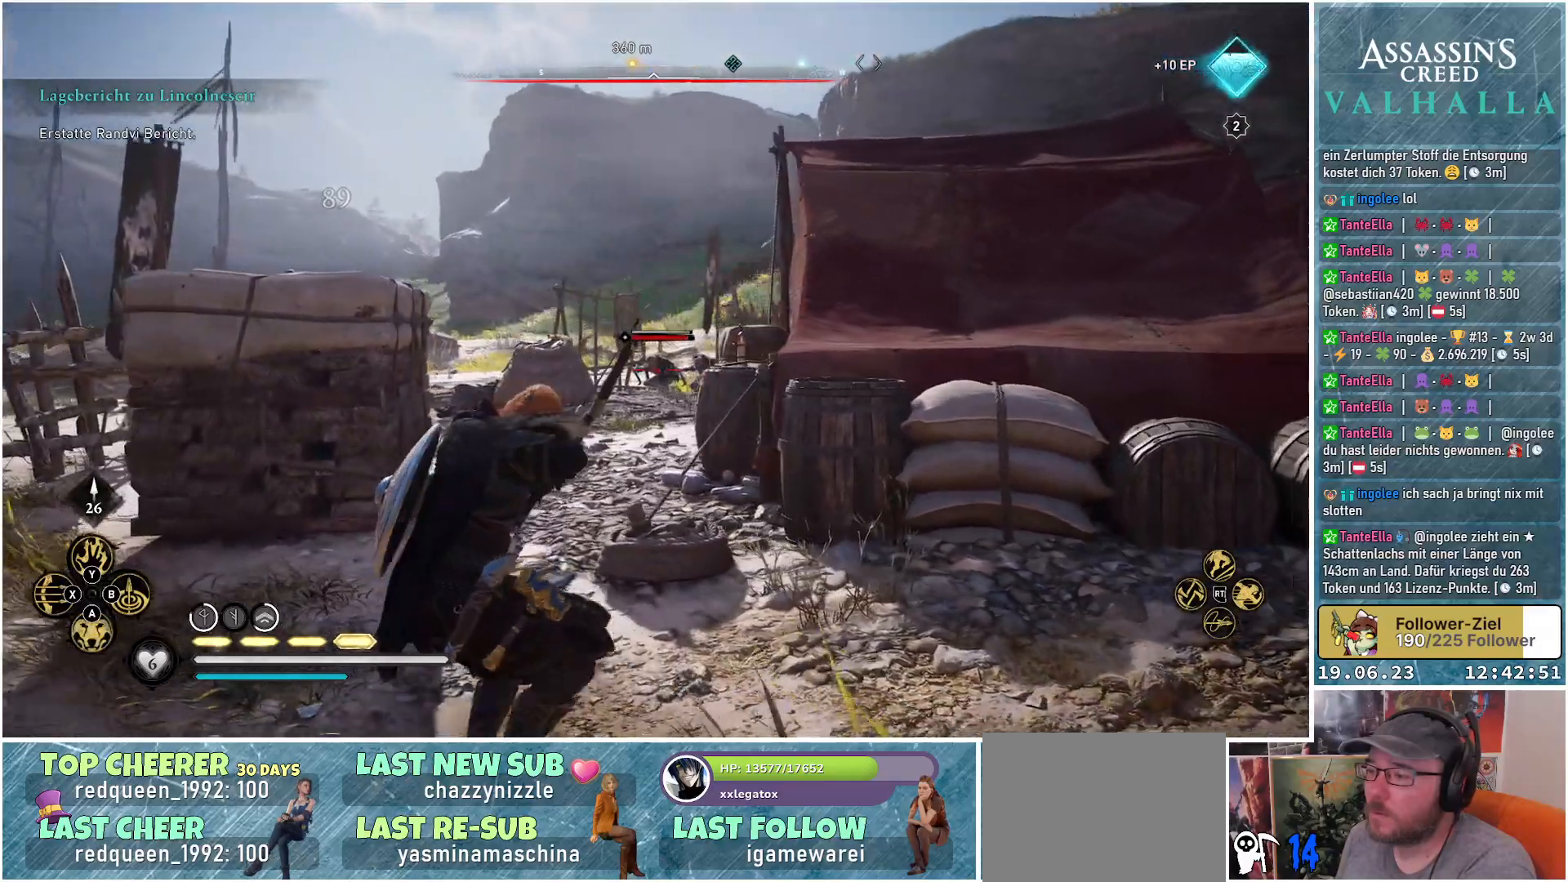
{"buttons": ["L2"], "left_stick": "right", "right_stick": "center", "events": [[250, "right_stick", "center"], [317, "R2", "up"], [317, "left_stick", "up"], [450, "left_stick", "right"]]}
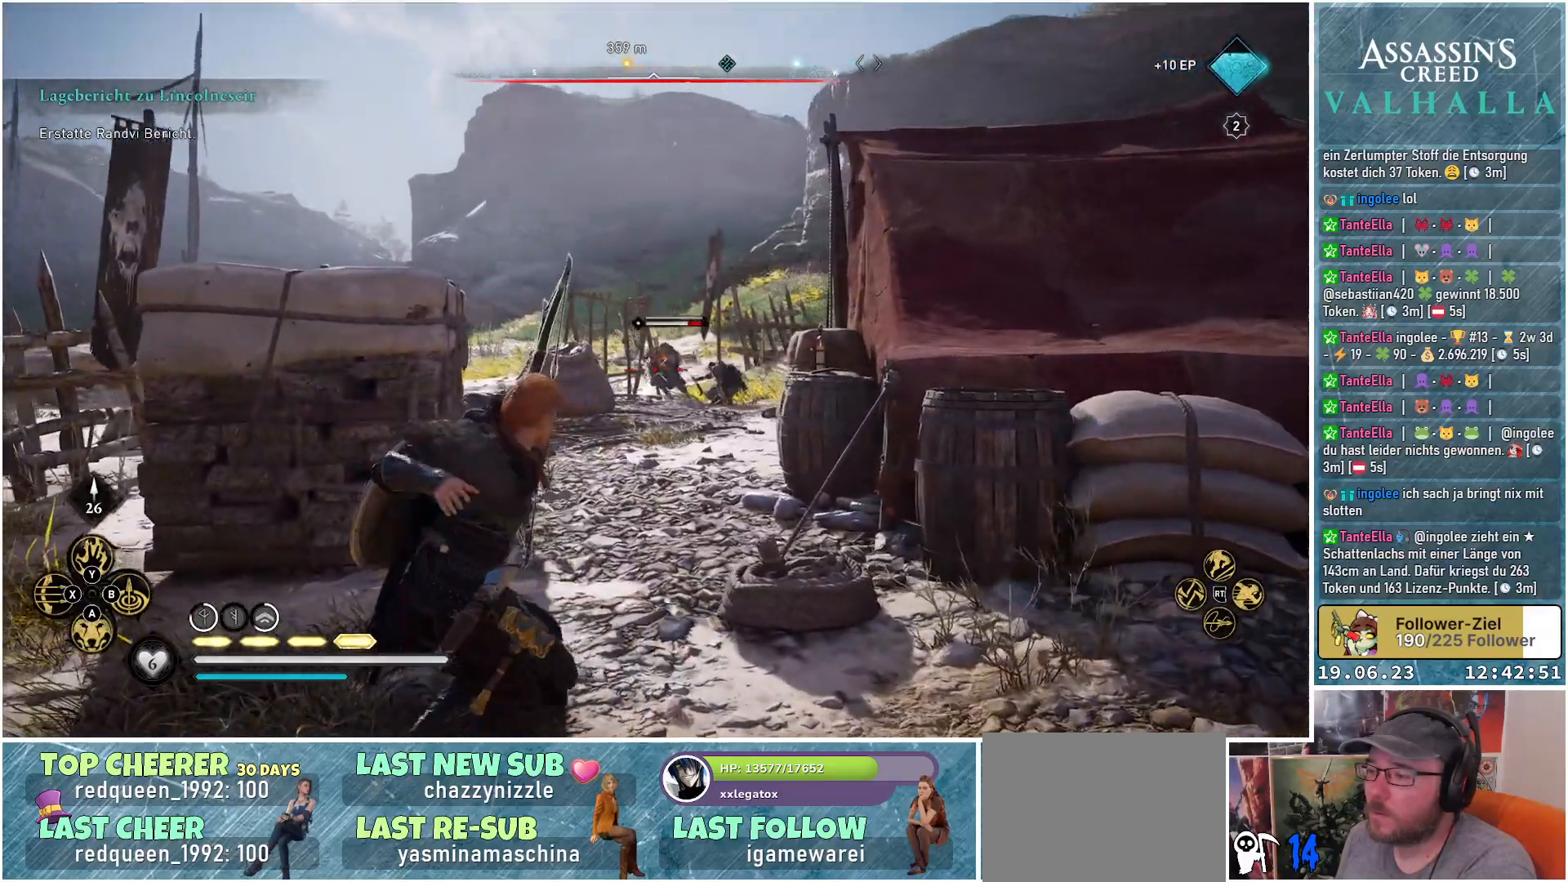
{"buttons": ["L2", "R2"], "left_stick": "up-left", "right_stick": "right", "events": [[50, "R2", "down"], [83, "left_stick", "down-right"], [267, "left_stick", "down-left"], [367, "right_stick", "right"], [500, "left_stick", "up-left"]]}
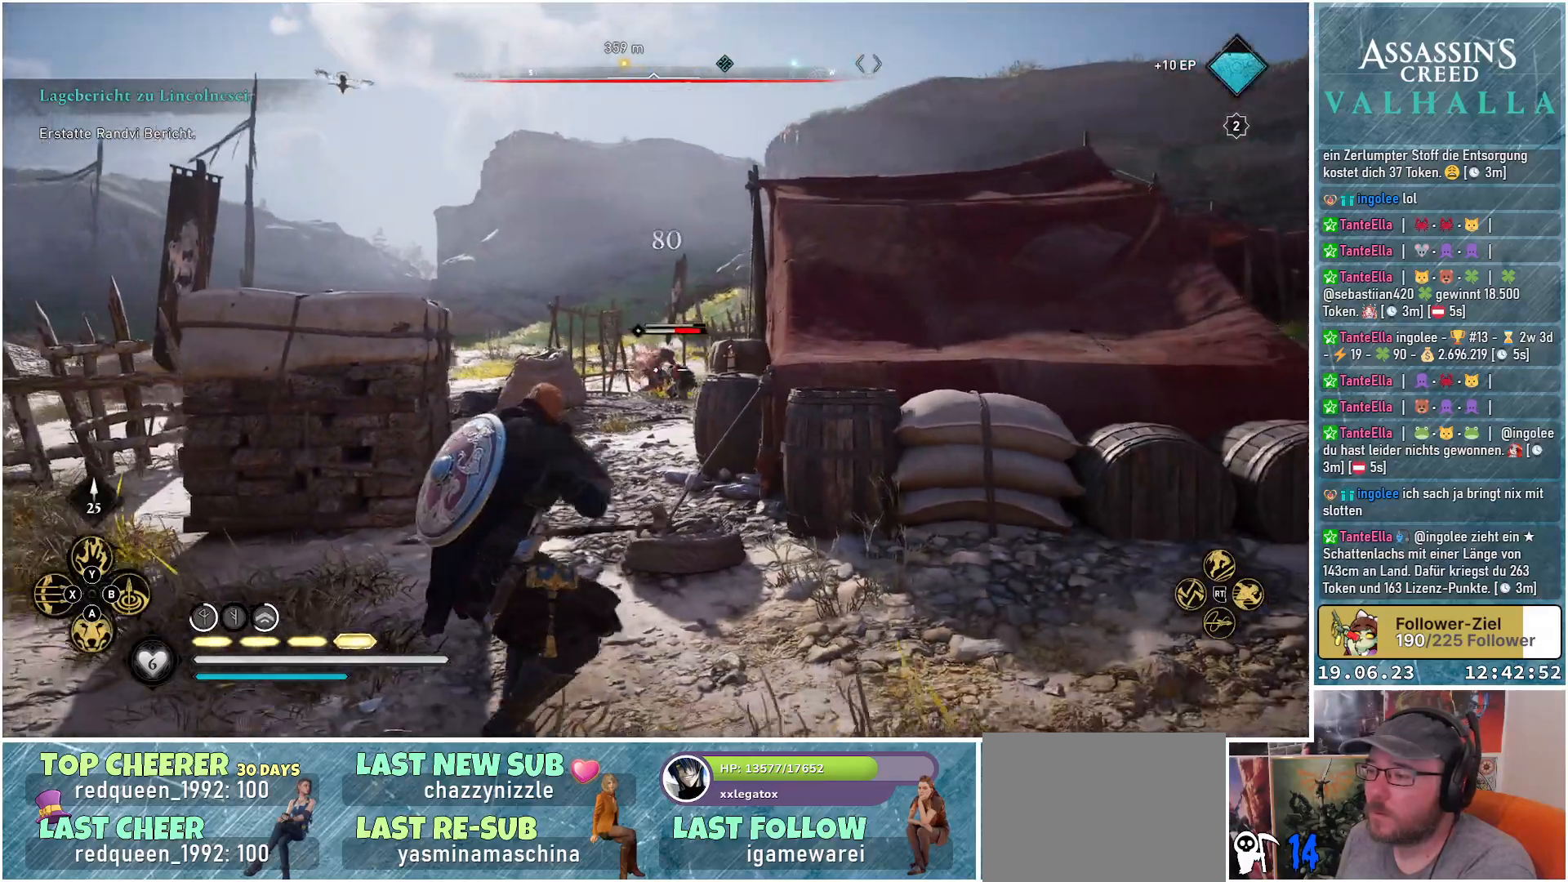
{"buttons": ["L2", "R2"], "left_stick": "up-right", "right_stick": "right", "events": [[200, "left_stick", "up"], [250, "right_stick", "center"], [433, "left_stick", "up-right"], [450, "right_stick", "right"]]}
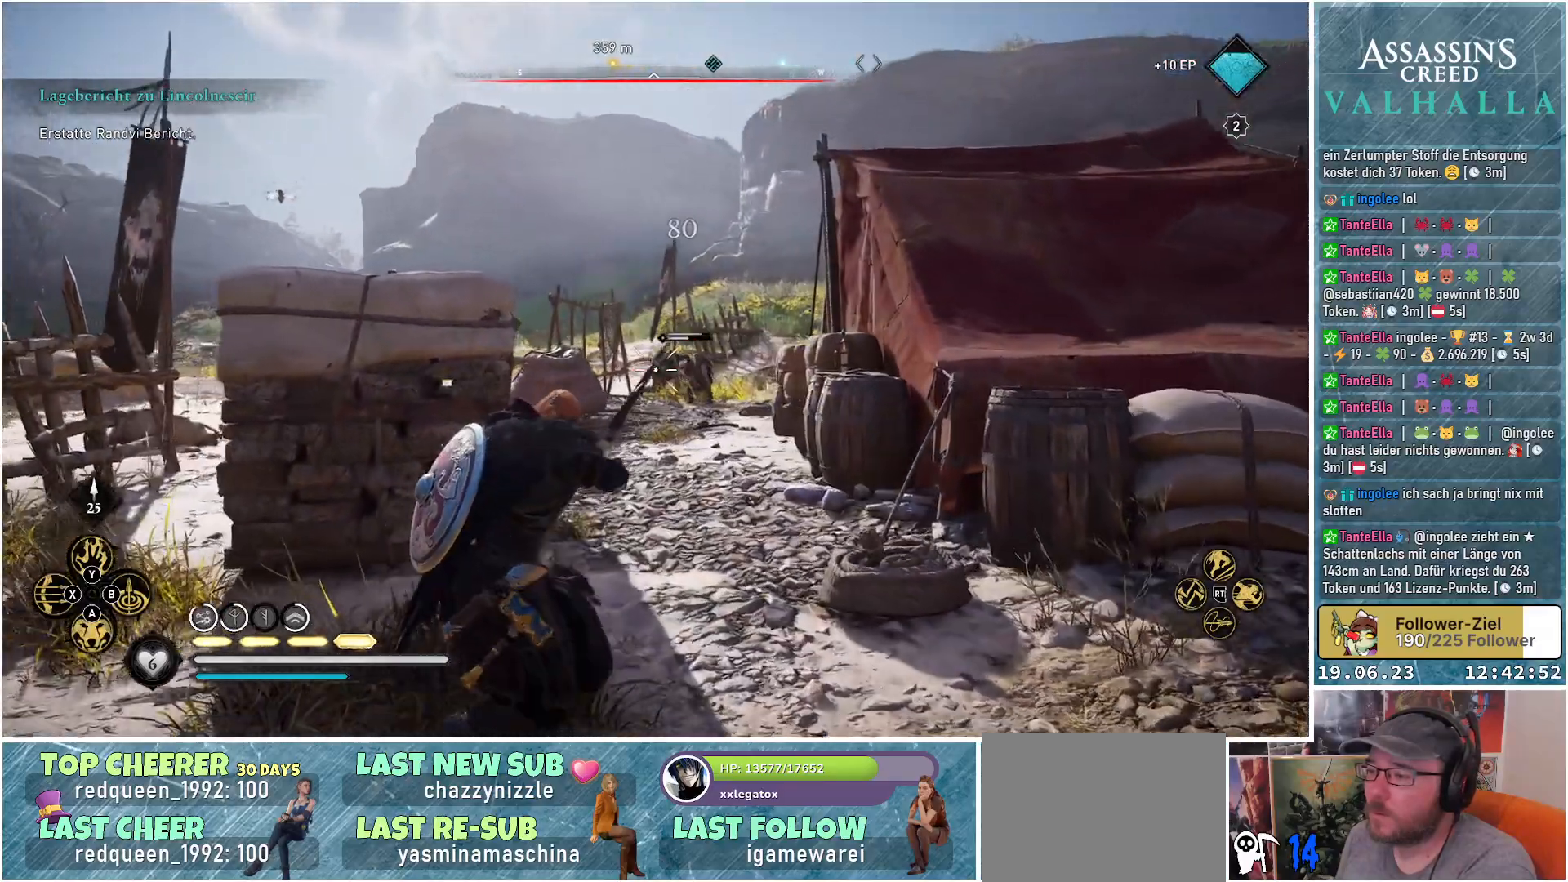
{"buttons": ["L2", "R2"], "left_stick": "down-left", "right_stick": "center", "events": [[117, "right_stick", "center"], [200, "left_stick", "up-left"], [217, "R2", "up"], [283, "left_stick", "left"], [400, "left_stick", "down-left"], [467, "R2", "down"]]}
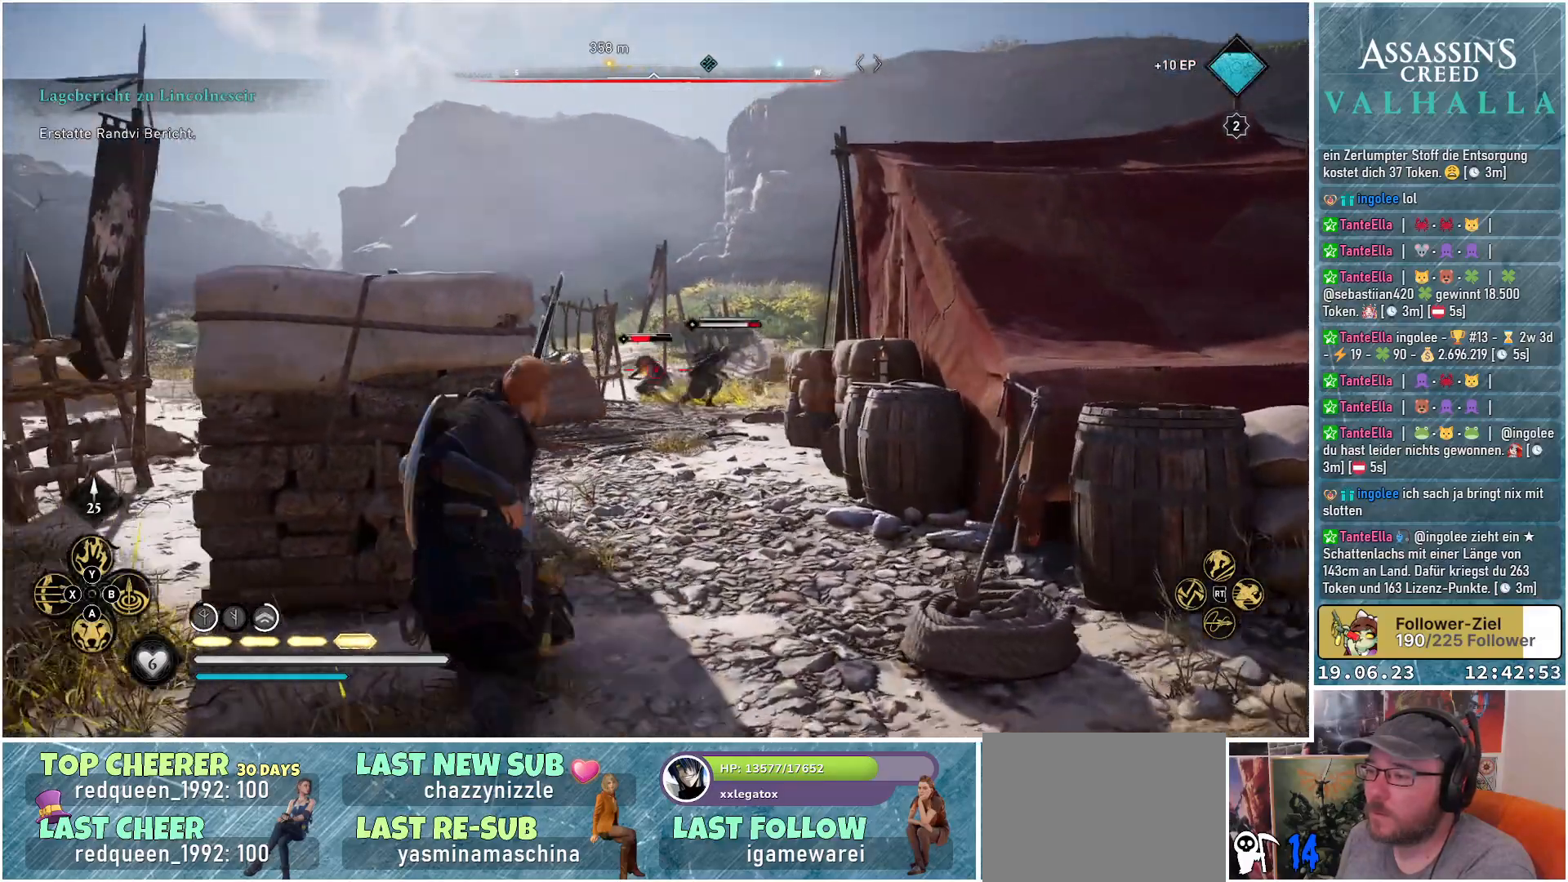
{"buttons": ["L2", "R2"], "left_stick": "up-right", "right_stick": "up-left", "events": [[167, "right_stick", "right"], [183, "left_stick", "down-right"], [317, "left_stick", "up-right"], [350, "right_stick", "center"], [483, "right_stick", "up-left"]]}
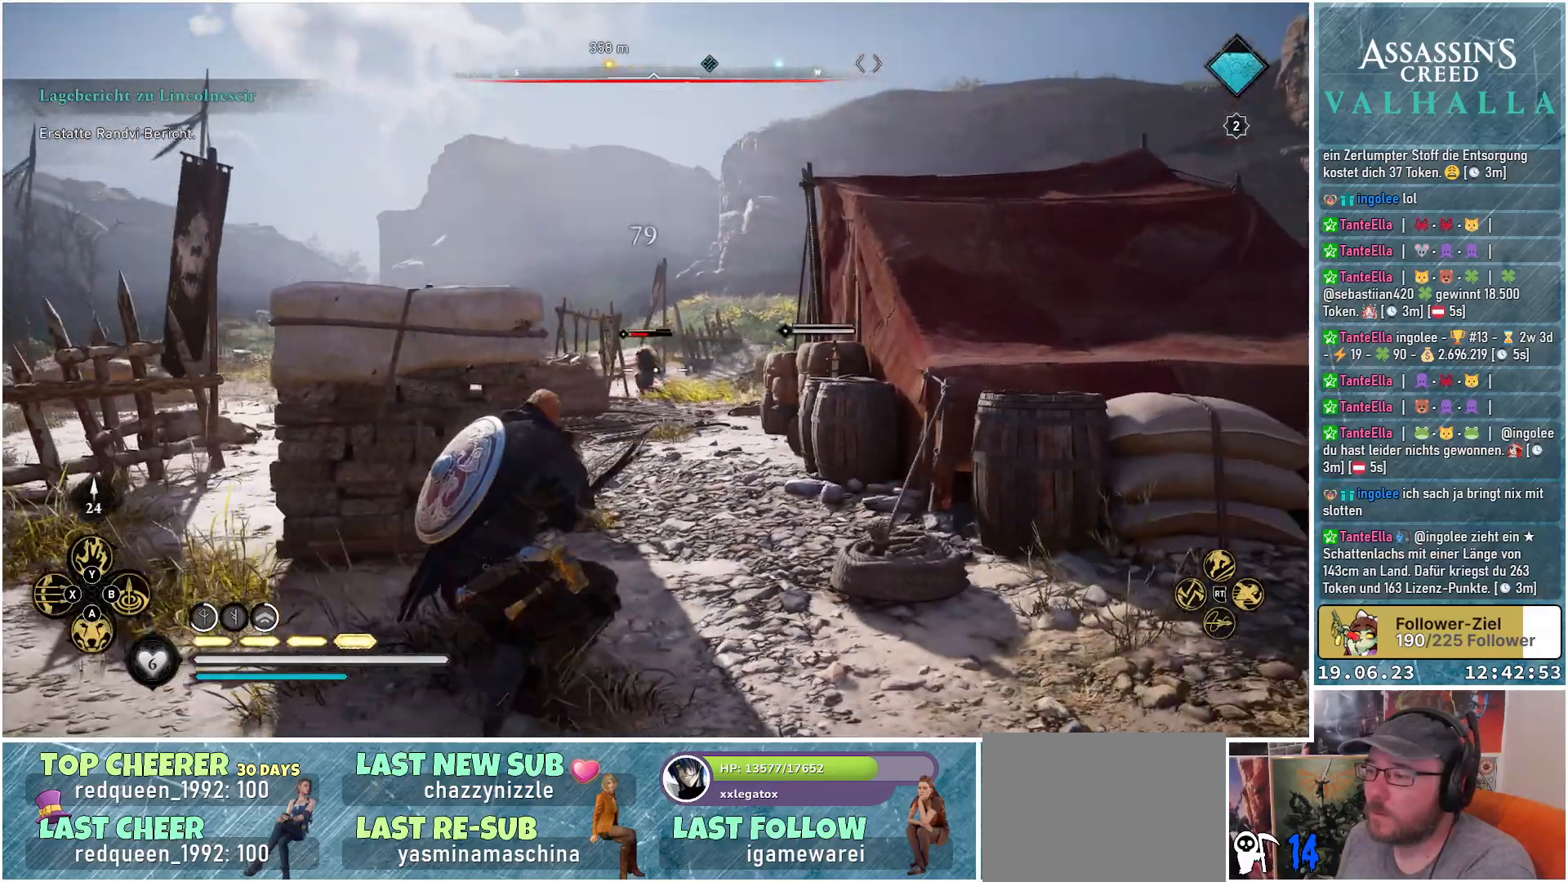
{"buttons": ["L2", "R2"], "left_stick": "up-left", "right_stick": "left", "events": [[100, "left_stick", "up"], [233, "right_stick", "left"], [367, "left_stick", "up-left"]]}
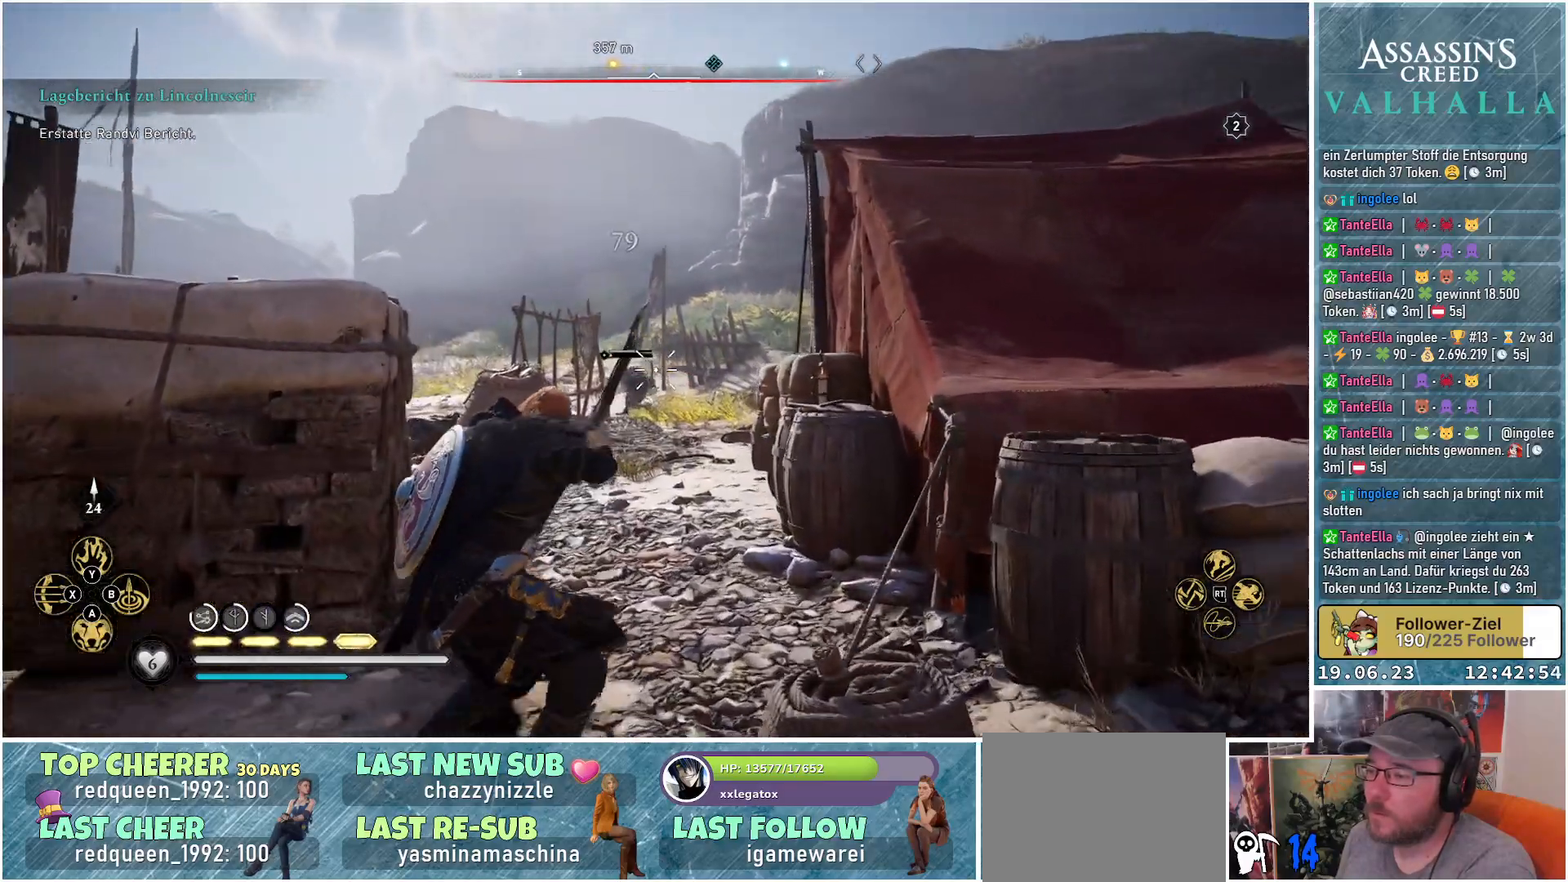
{"buttons": ["L2", "R2"], "left_stick": "down-right", "right_stick": "center", "events": [[17, "right_stick", "down-left"], [200, "right_stick", "center"], [233, "R2", "up"], [233, "left_stick", "up-right"], [283, "left_stick", "down-right"], [500, "R2", "down"]]}
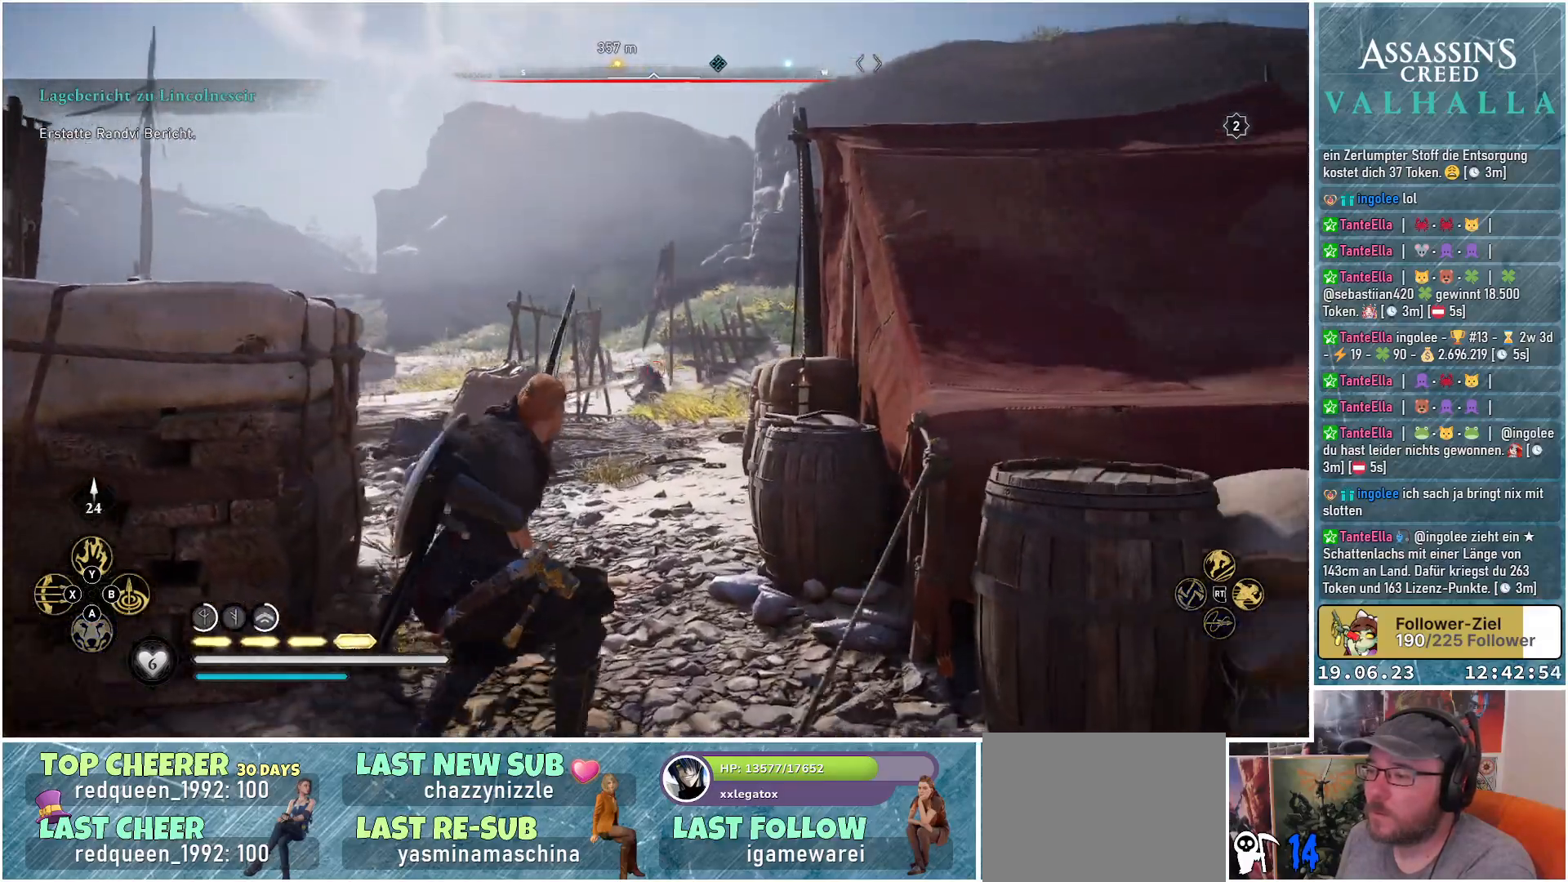
{"buttons": ["L2", "R2"], "left_stick": "right", "right_stick": "right", "events": [[117, "right_stick", "right"], [417, "left_stick", "right"]]}
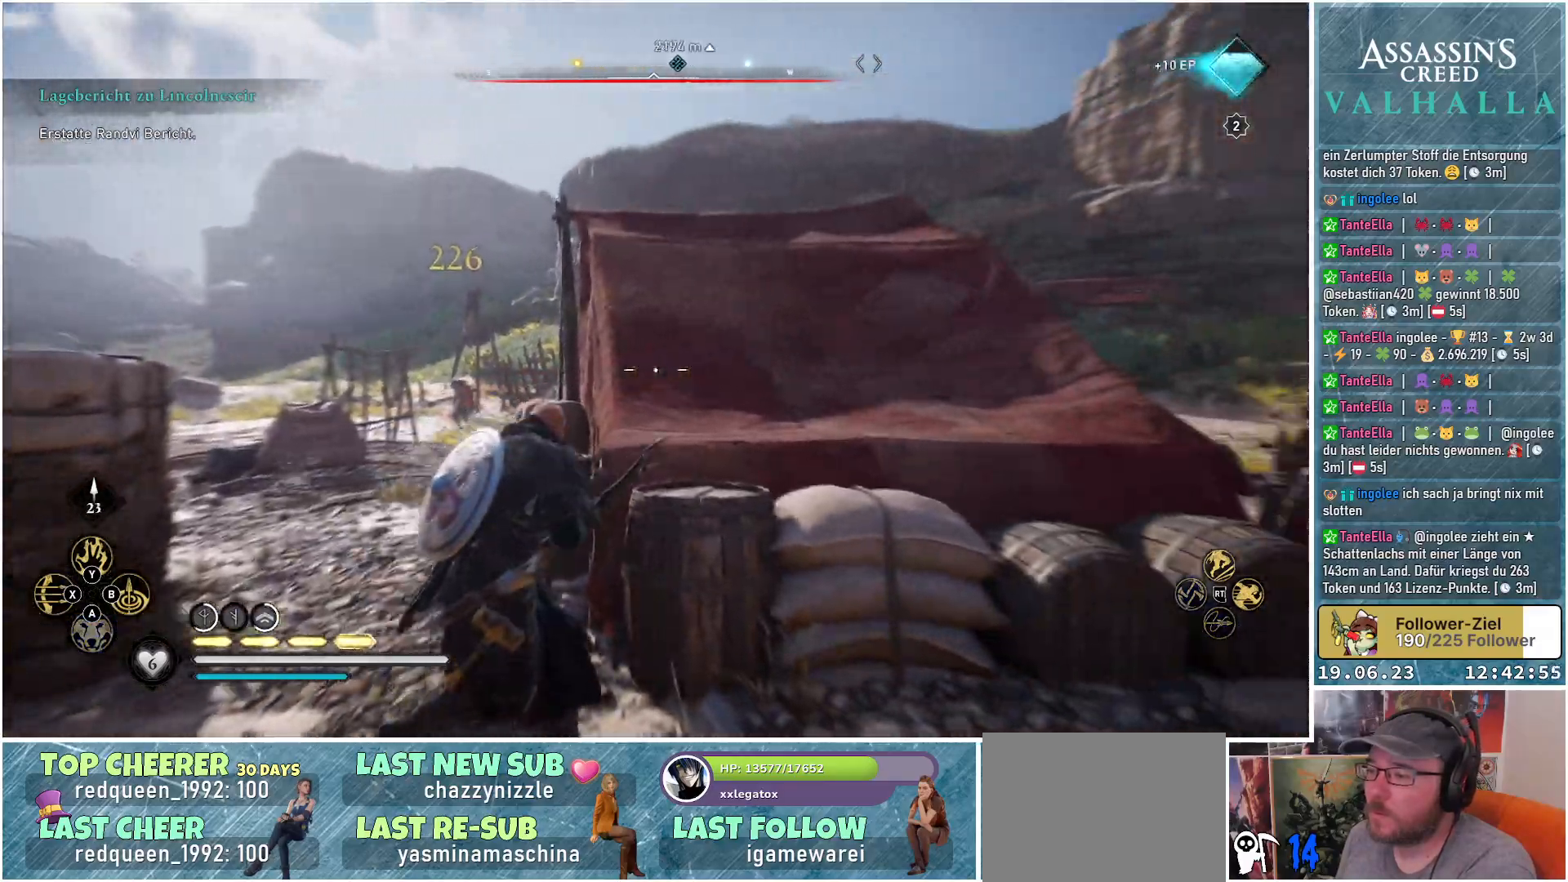
{"buttons": ["L2", "R2"], "left_stick": "right", "right_stick": "right", "events": []}
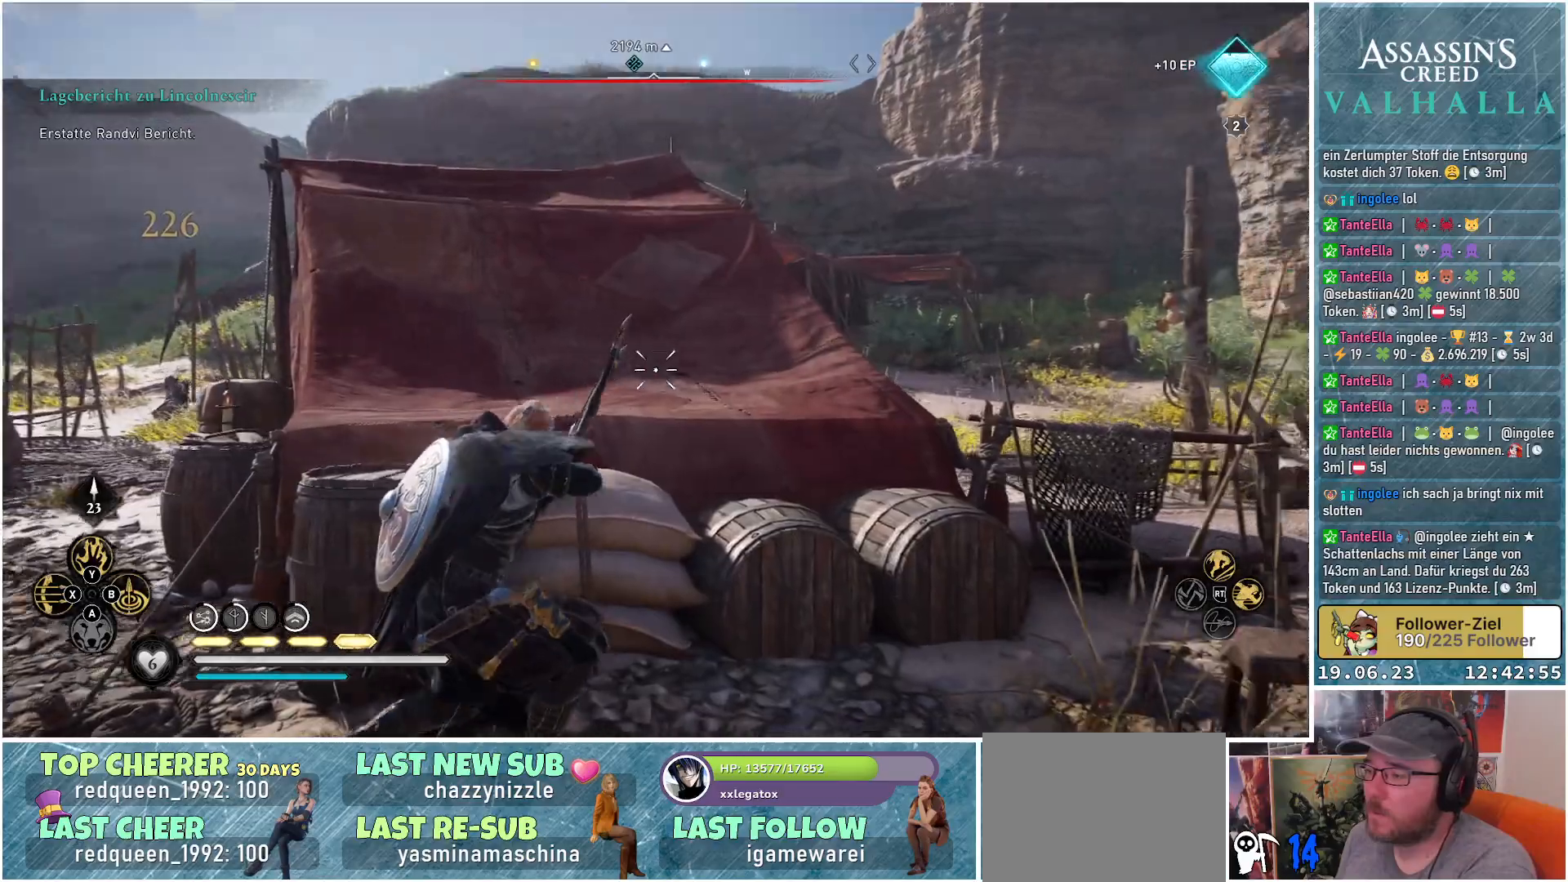
{"buttons": ["L2", "R2"], "left_stick": "right", "right_stick": "up-left", "events": [[217, "right_stick", "center"], [300, "right_stick", "up"], [483, "right_stick", "up-left"]]}
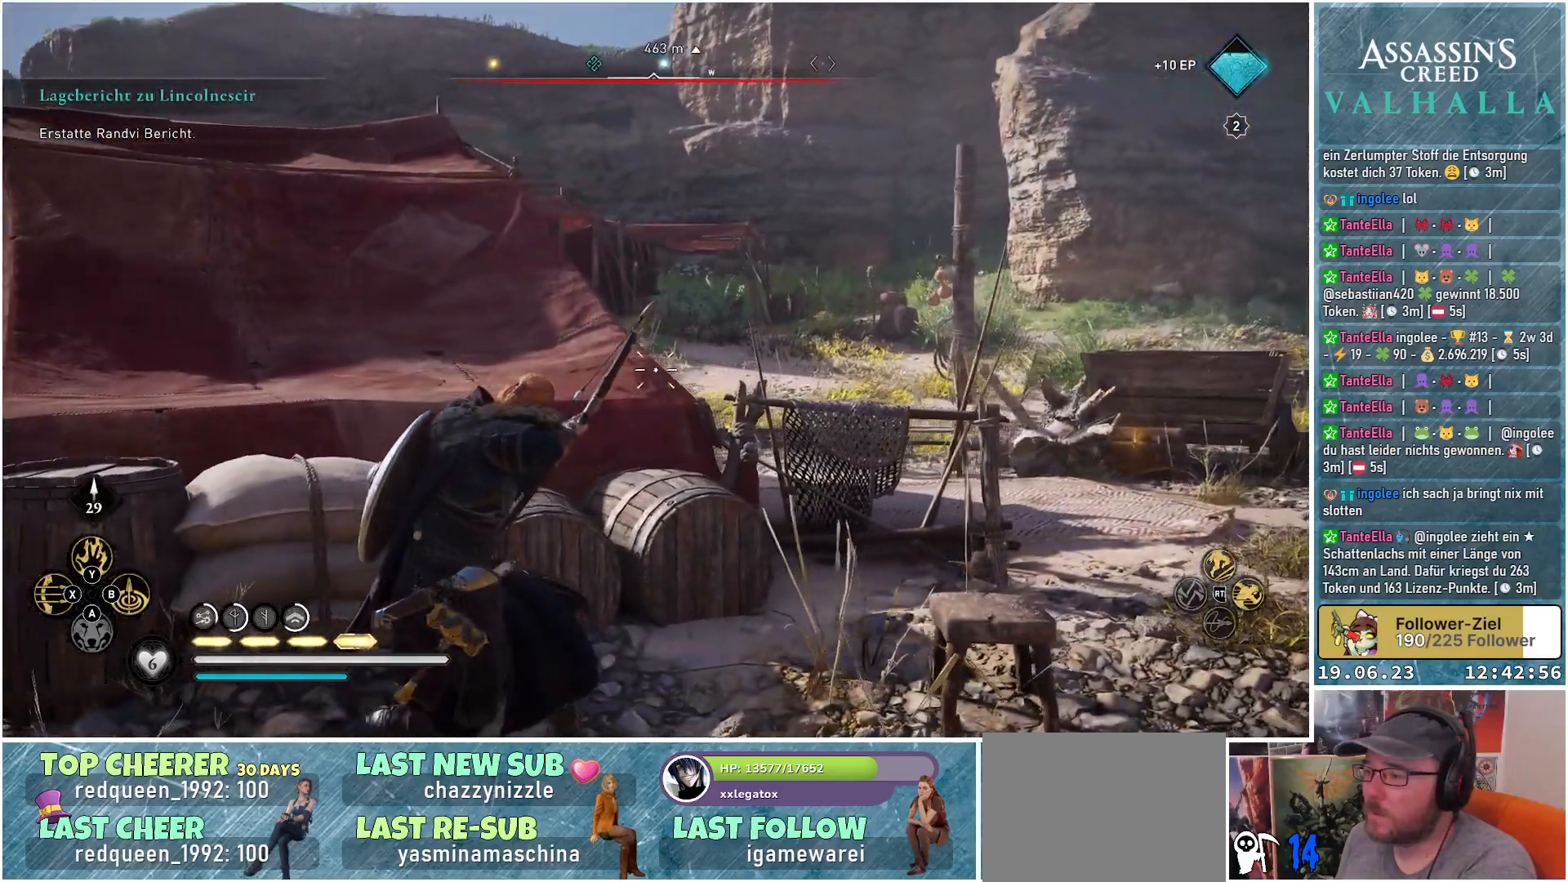
{"buttons": ["L2", "R2"], "left_stick": "right", "right_stick": "left", "events": [[433, "right_stick", "left"]]}
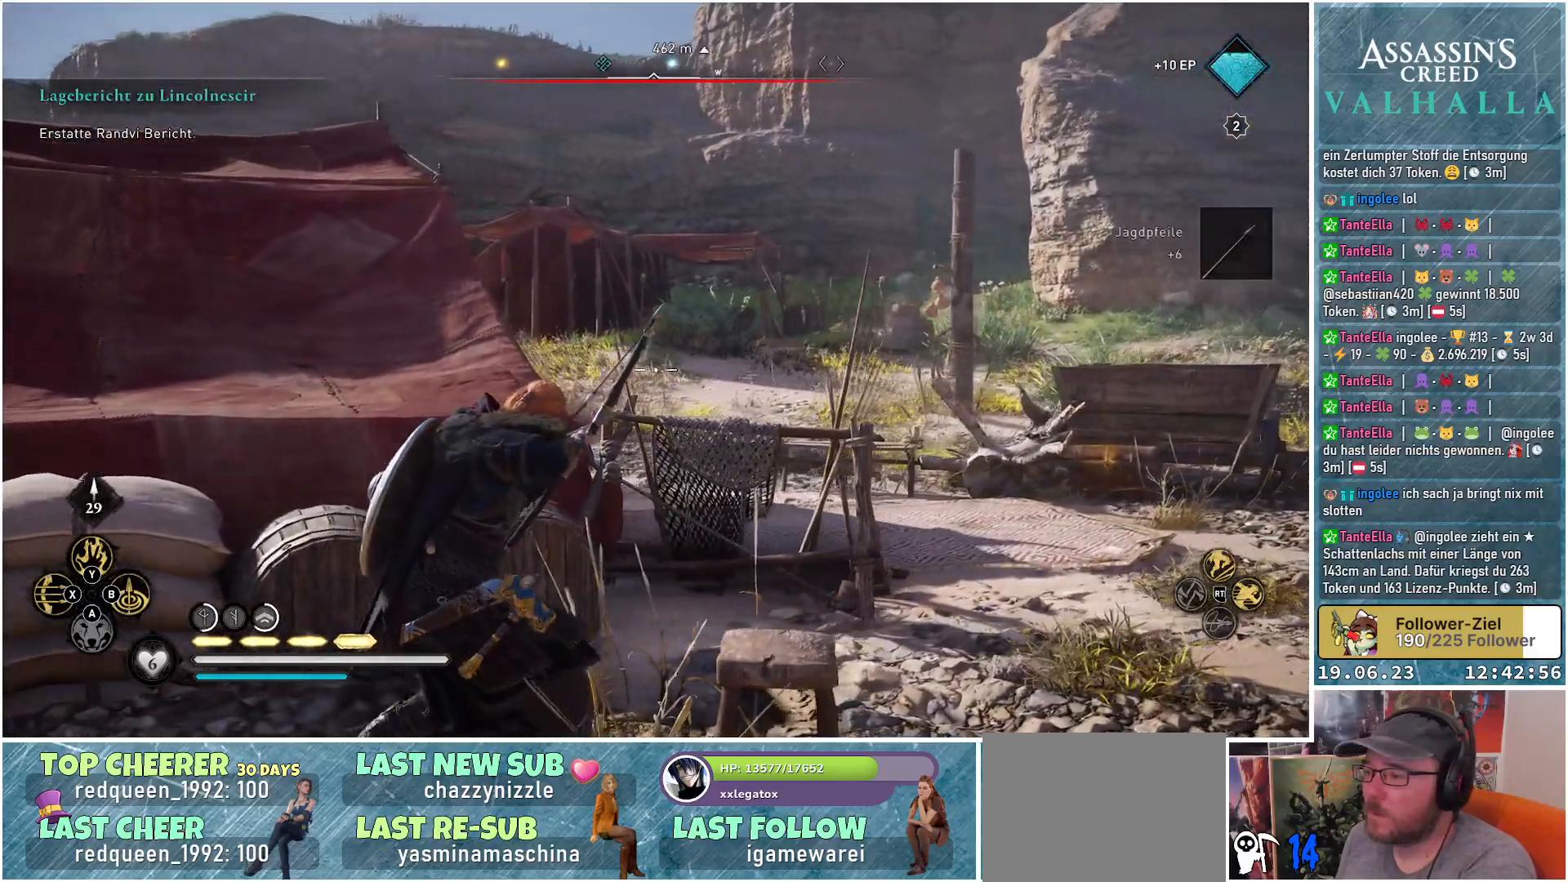
{"buttons": ["L2", "R2"], "left_stick": "right", "right_stick": "left", "events": []}
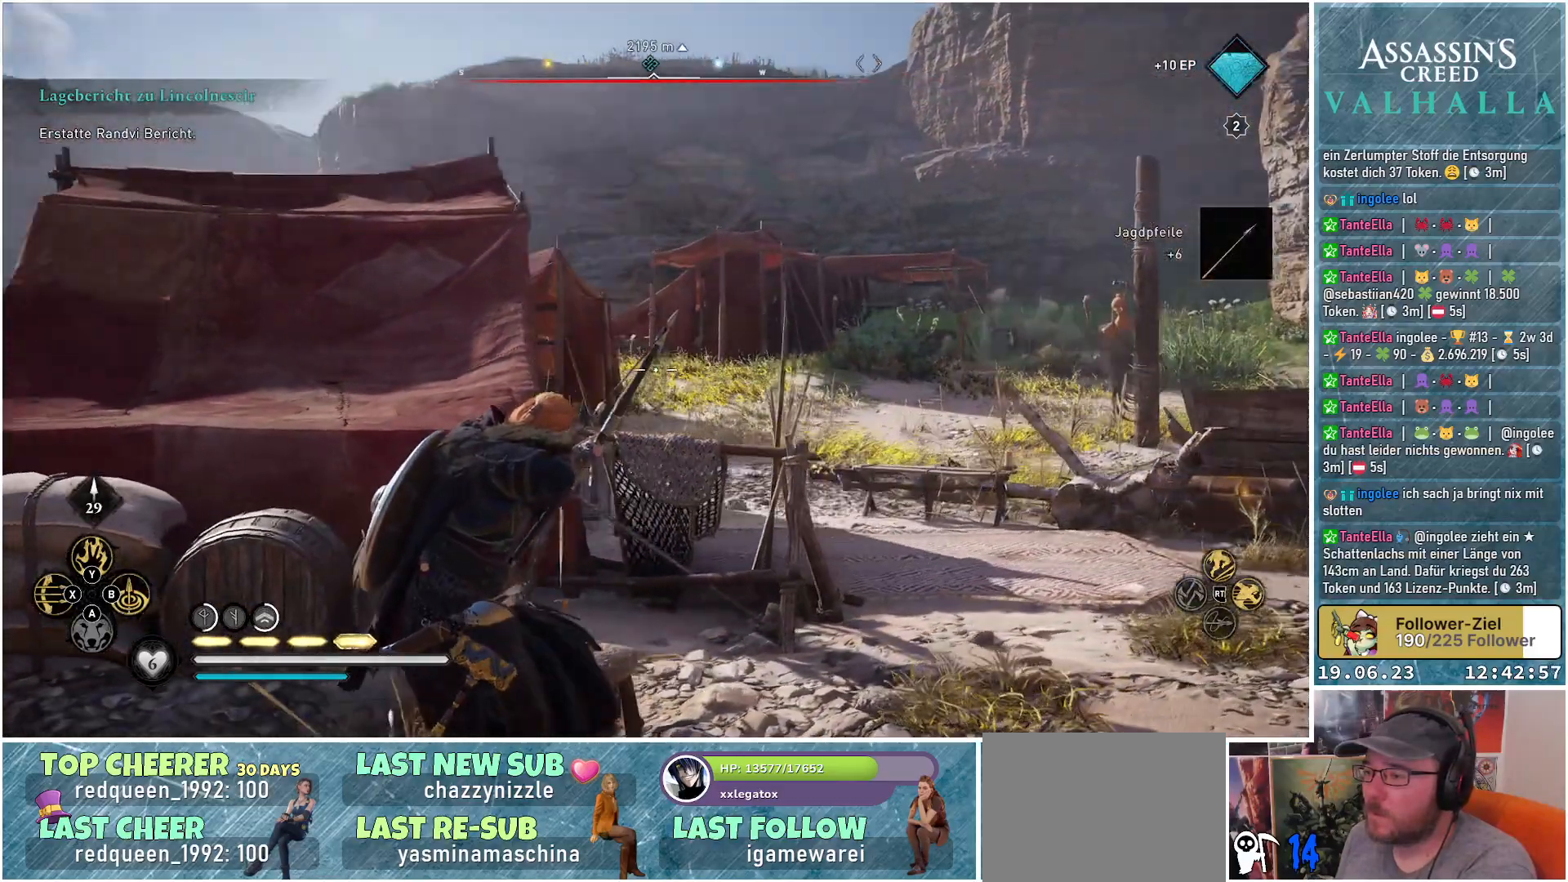
{"buttons": ["L2", "R2"], "left_stick": "up-right", "right_stick": "left", "events": [[483, "left_stick", "up-right"]]}
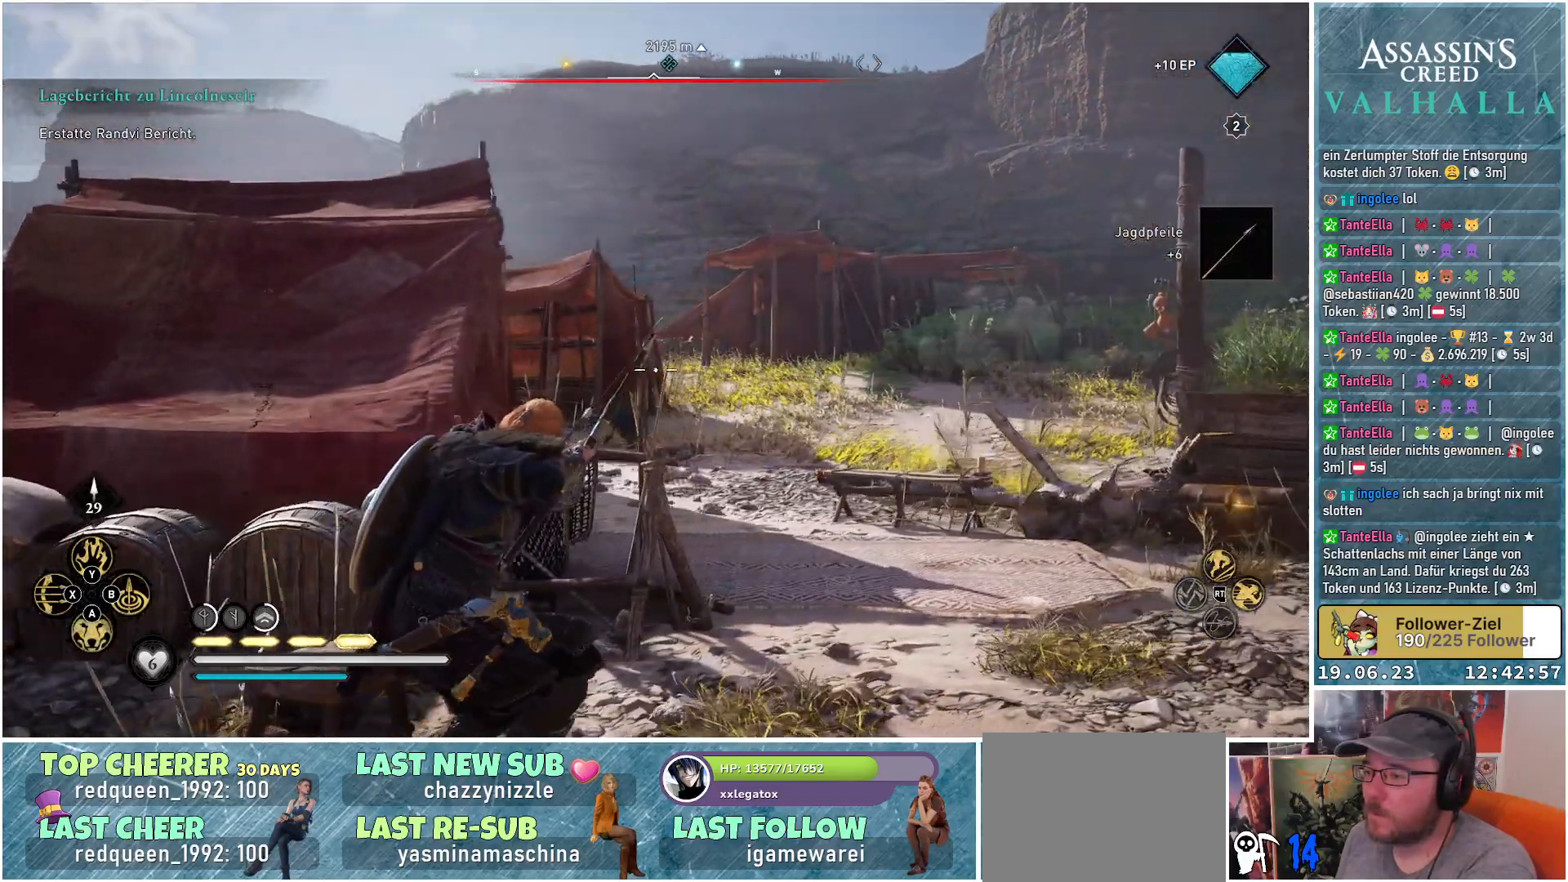
{"buttons": ["L2", "R2"], "left_stick": "up-right", "right_stick": "left", "events": []}
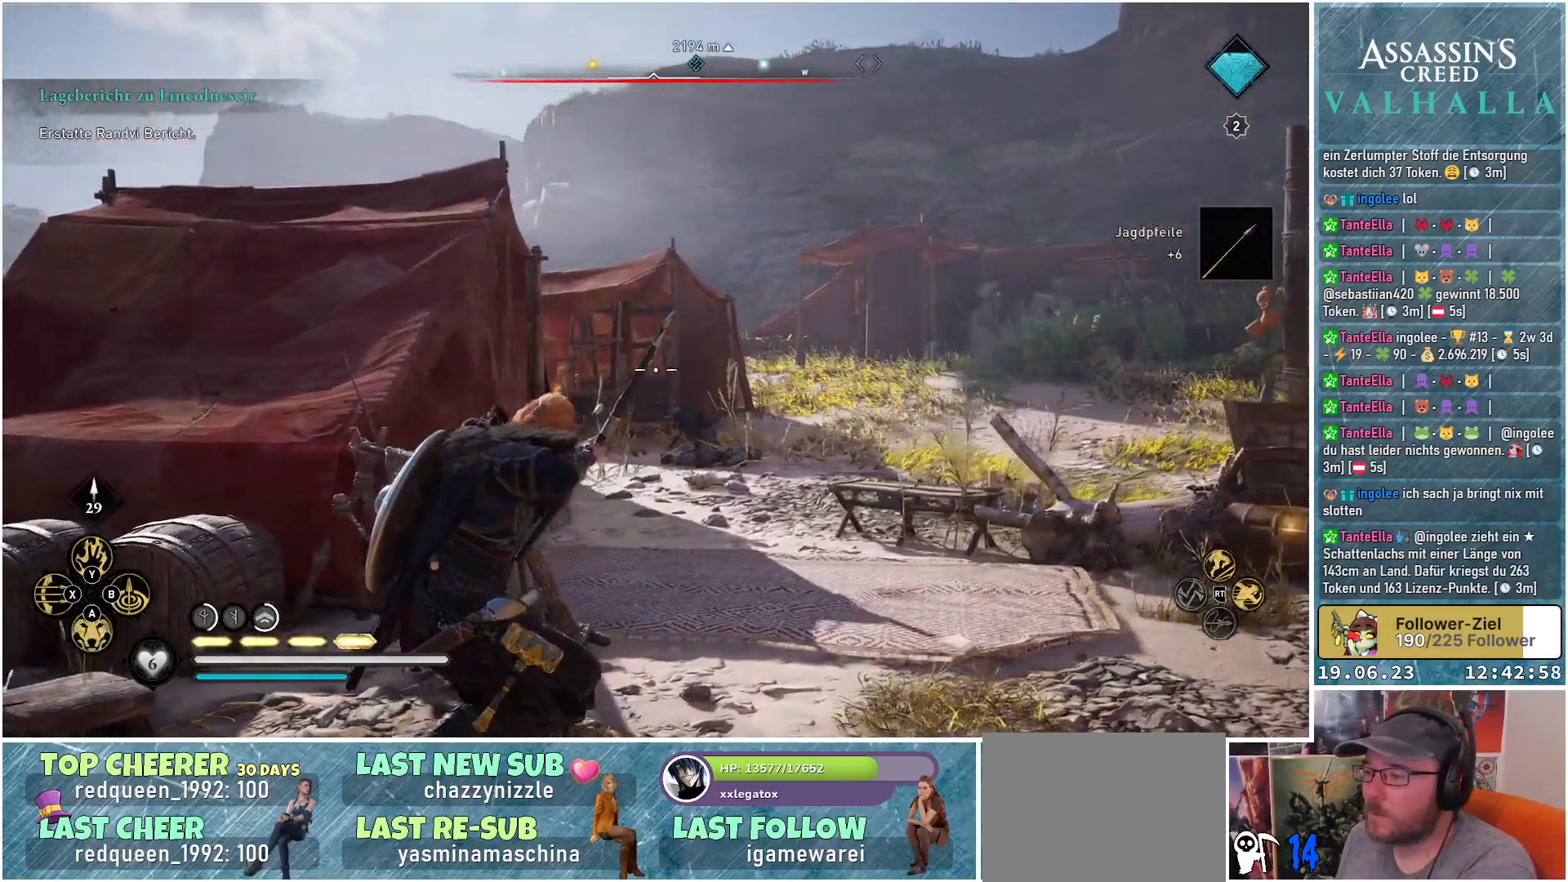
{"buttons": ["L2", "R2"], "left_stick": "up", "right_stick": "down", "events": [[83, "right_stick", "down"], [183, "right_stick", "down-right"], [350, "left_stick", "up"], [350, "right_stick", "down"]]}
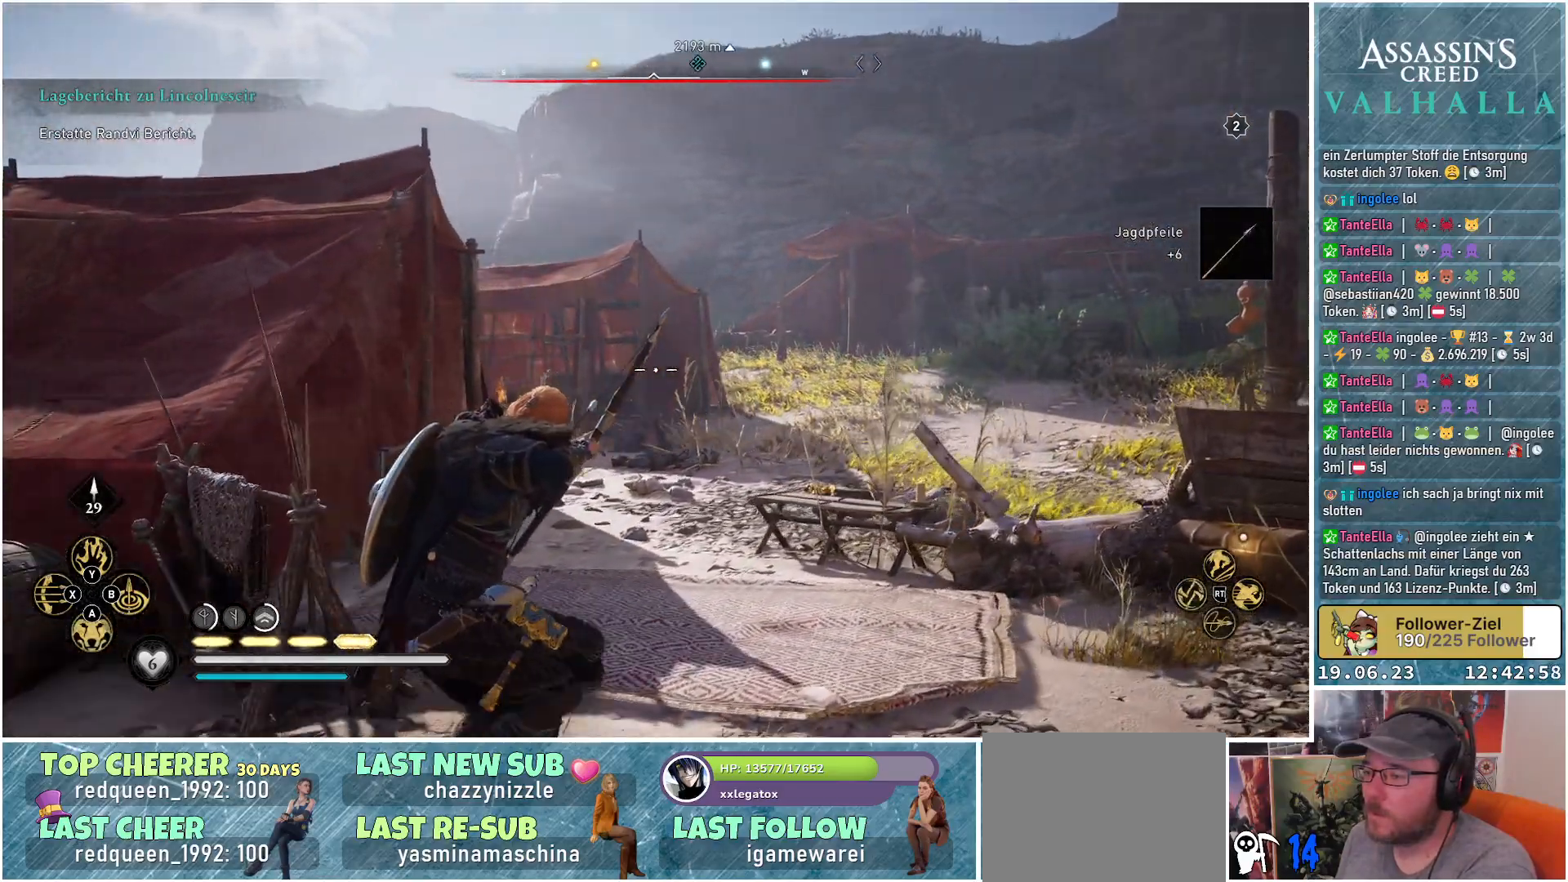
{"buttons": ["L2", "R2"], "left_stick": "center", "right_stick": "down-left", "events": [[217, "left_stick", "center"], [367, "right_stick", "down-left"]]}
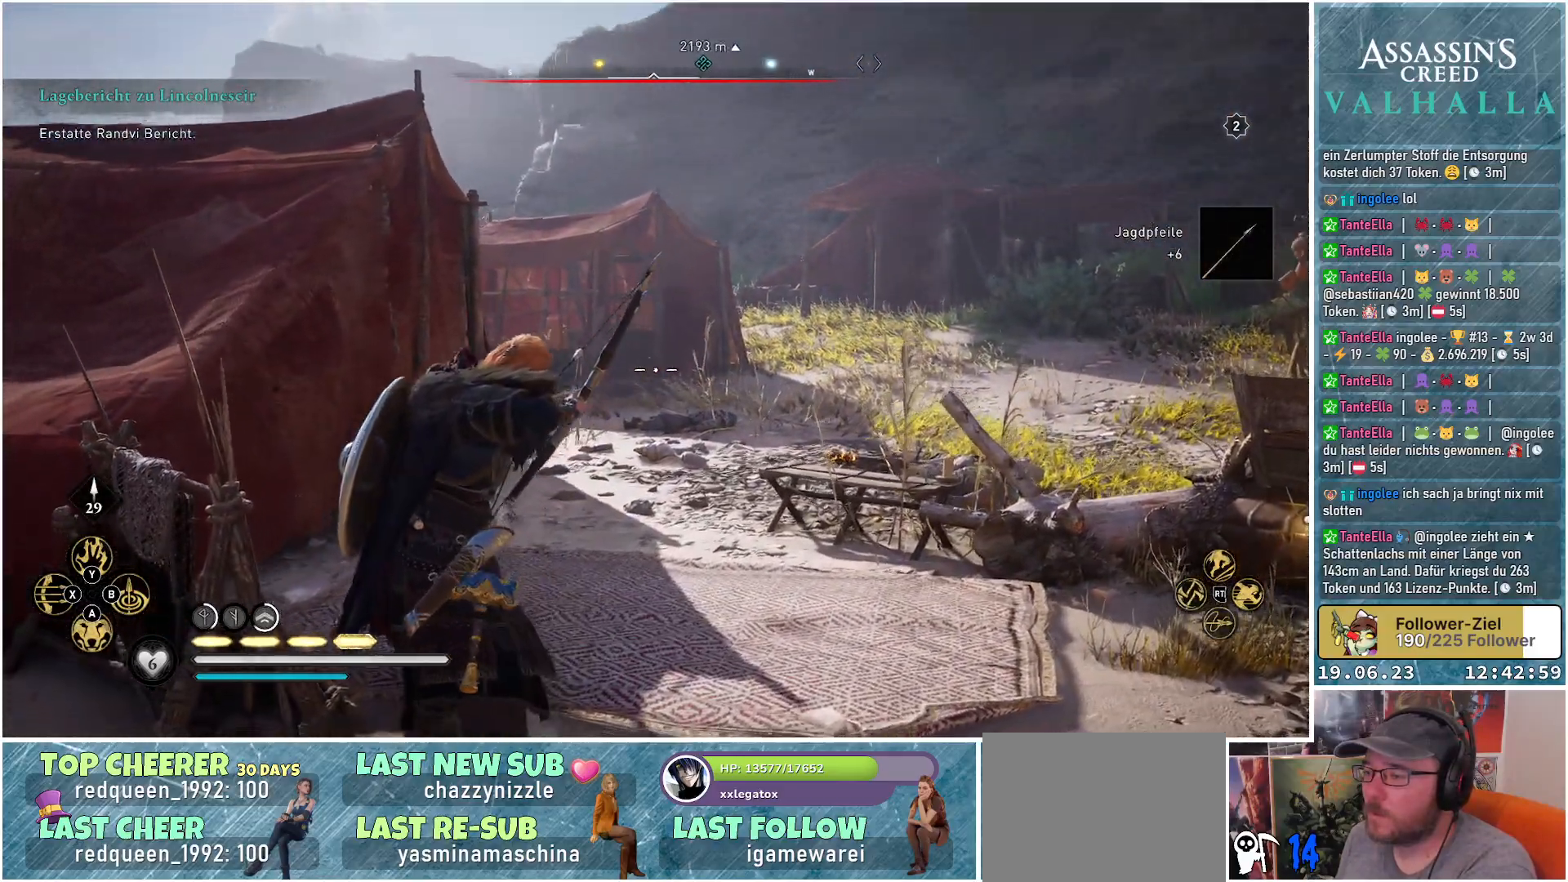
{"buttons": ["L2", "R2"], "left_stick": "right", "right_stick": "left", "events": [[117, "right_stick", "left"], [233, "left_stick", "right"], [250, "right_stick", "up-left"], [467, "right_stick", "left"]]}
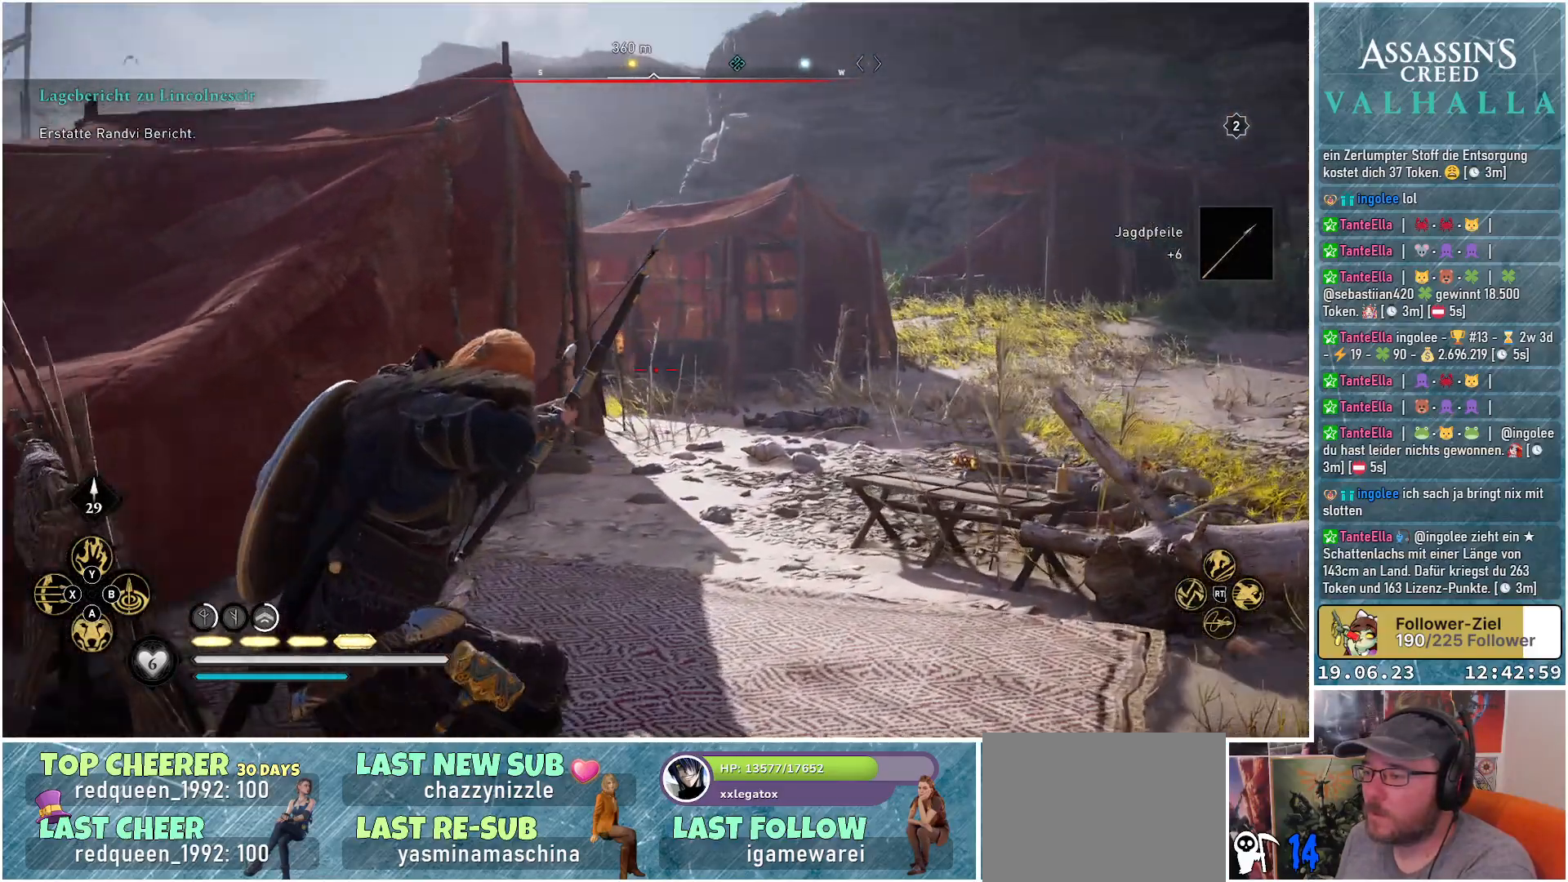
{"buttons": ["L2", "R2"], "left_stick": "center", "right_stick": "left", "events": [[417, "left_stick", "center"]]}
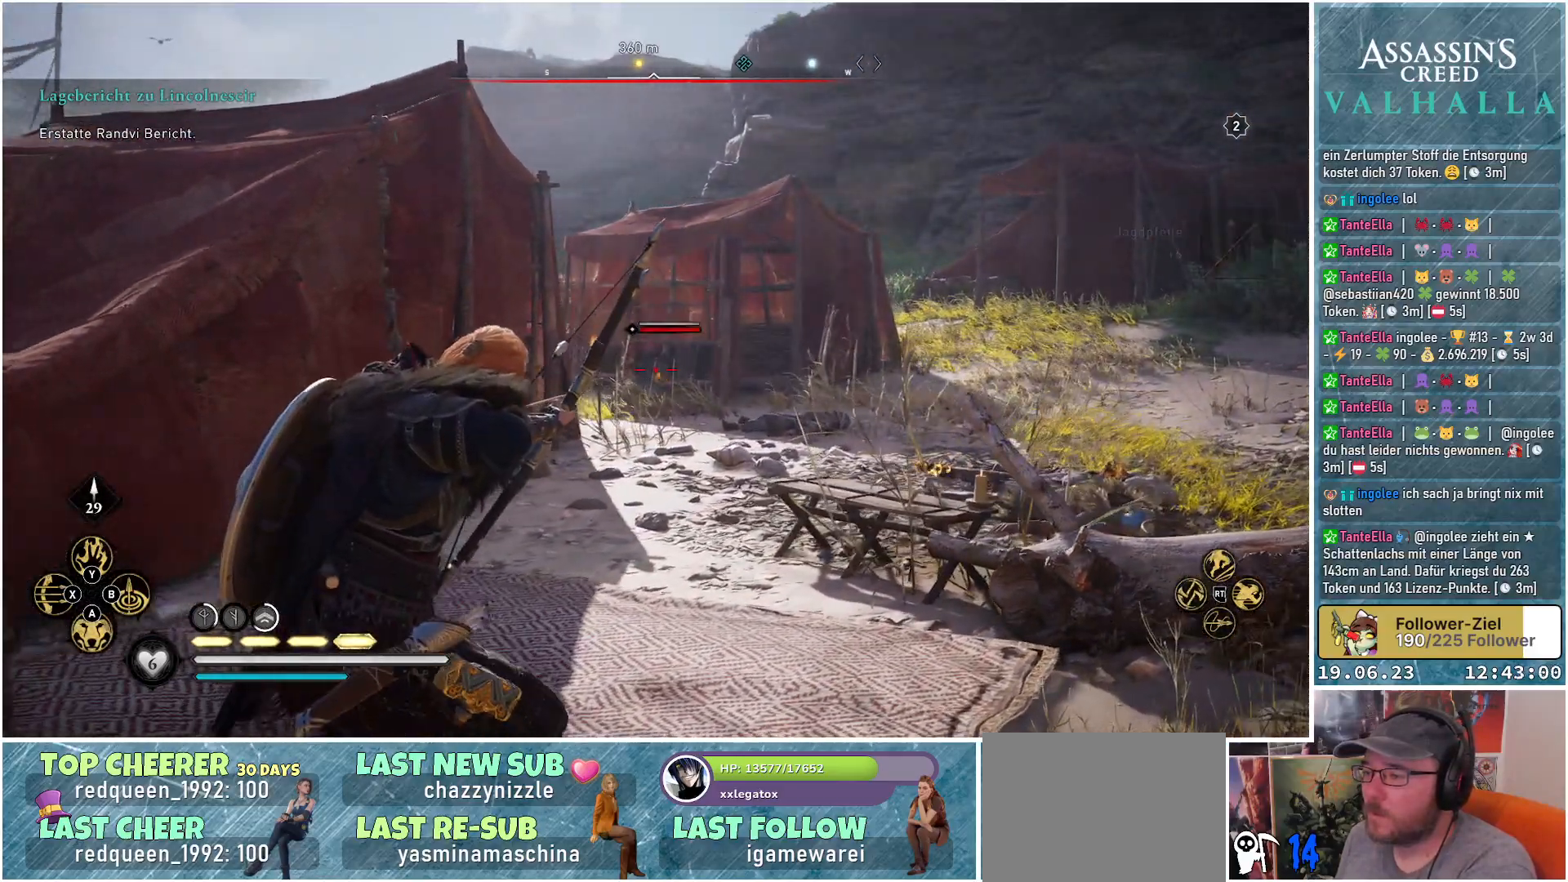
{"buttons": ["L2", "R2"], "left_stick": "down-right", "right_stick": "center", "events": [[33, "right_stick", "center"], [67, "R2", "up"], [283, "R2", "down"], [367, "left_stick", "down-right"]]}
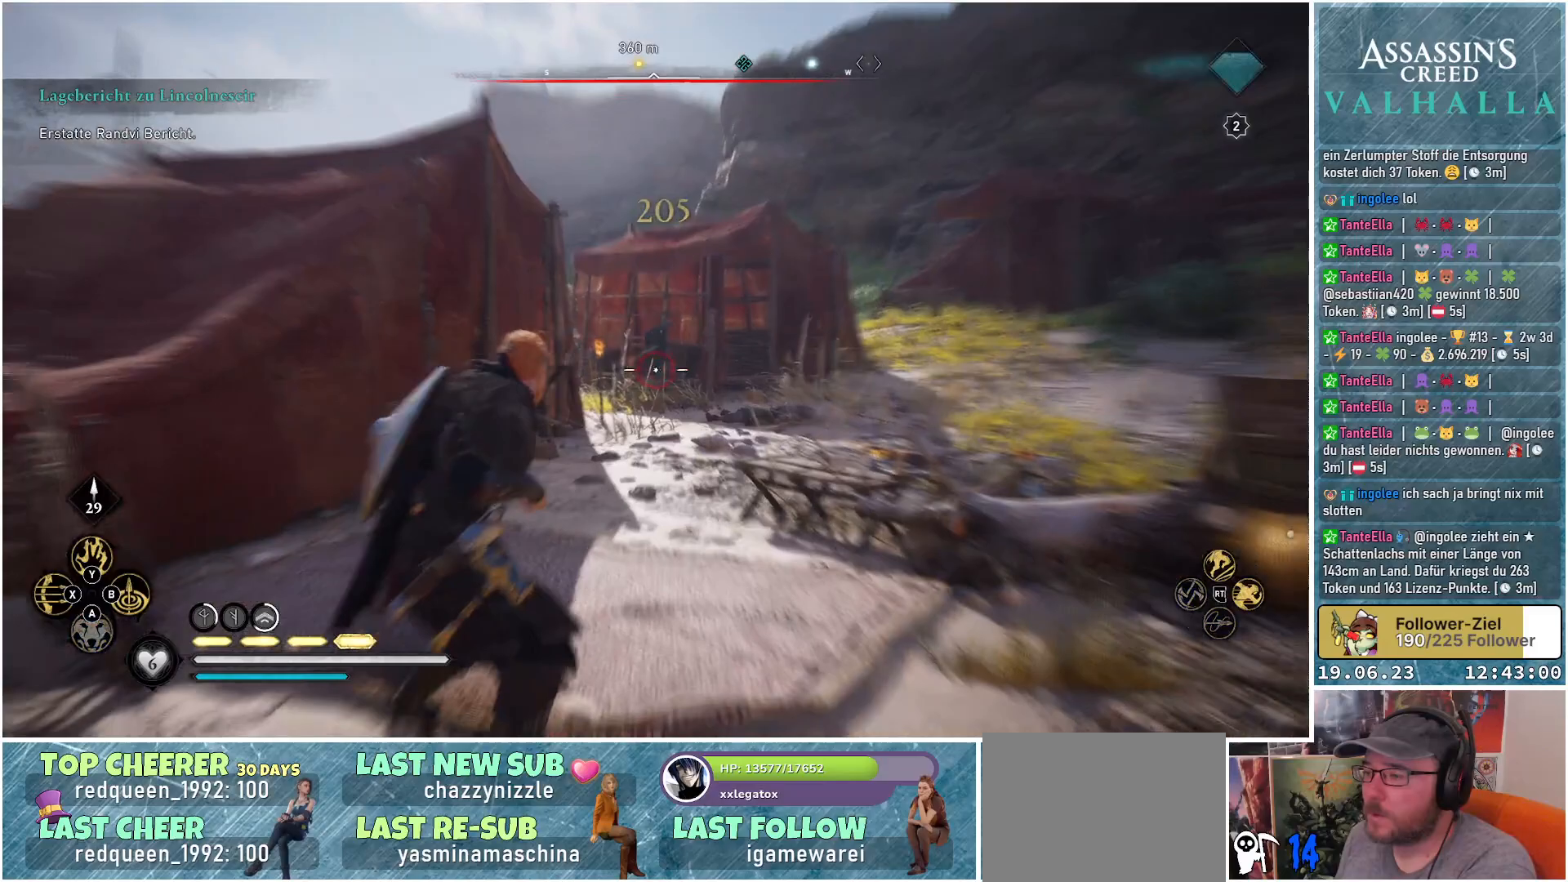
{"buttons": ["L2", "R2"], "left_stick": "center", "right_stick": "center", "events": [[200, "right_stick", "up"], [233, "left_stick", "center"], [400, "right_stick", "center"]]}
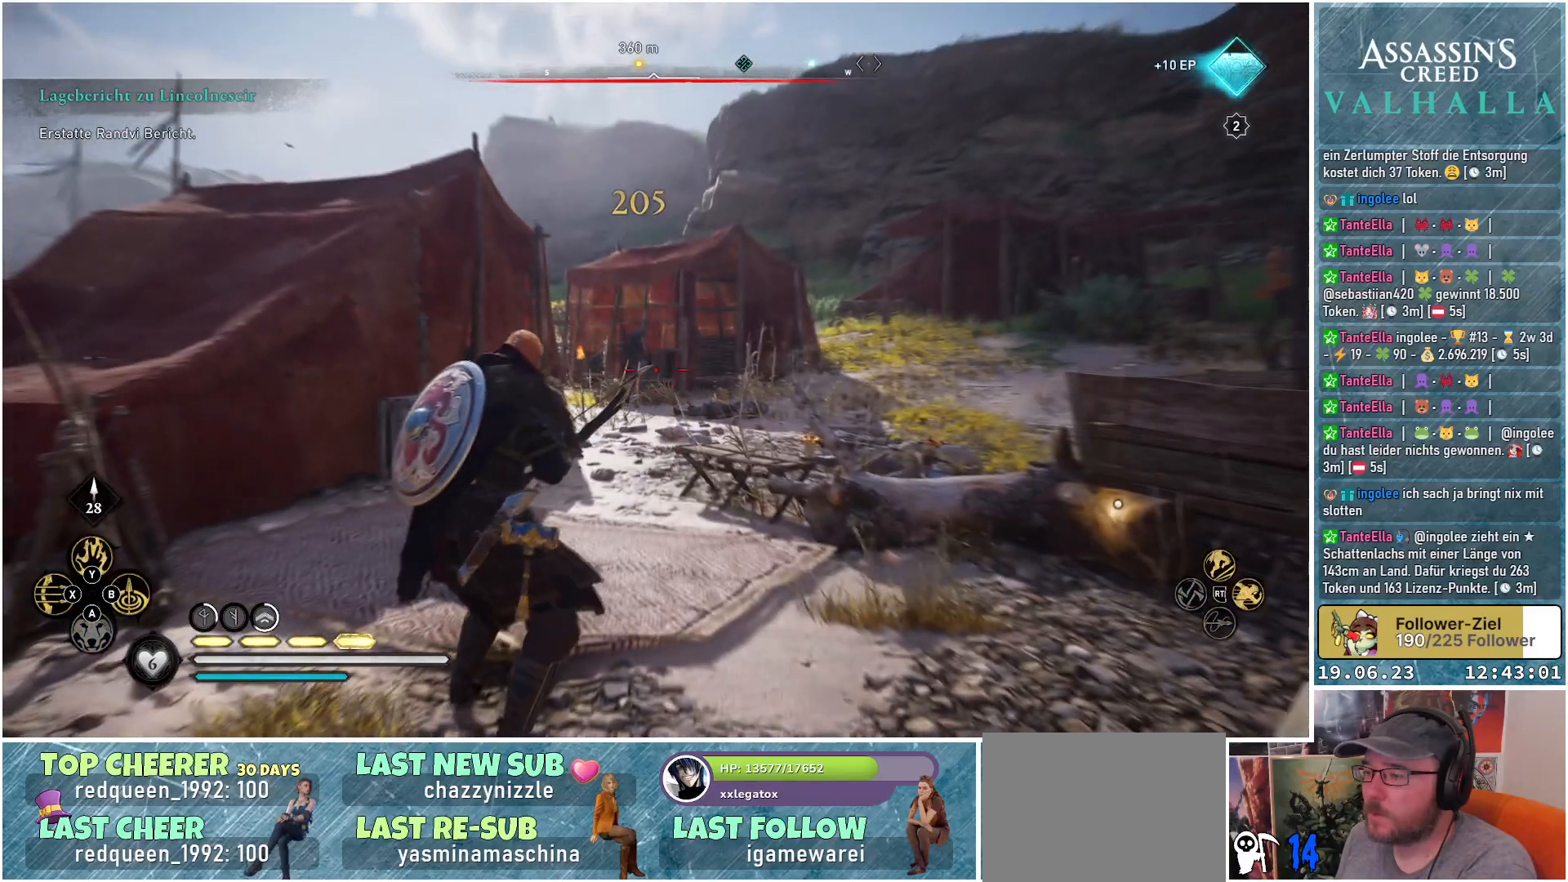
{"buttons": ["R2"], "left_stick": "center", "right_stick": "down-right", "events": [[100, "L2", "up"], [383, "right_stick", "down-right"]]}
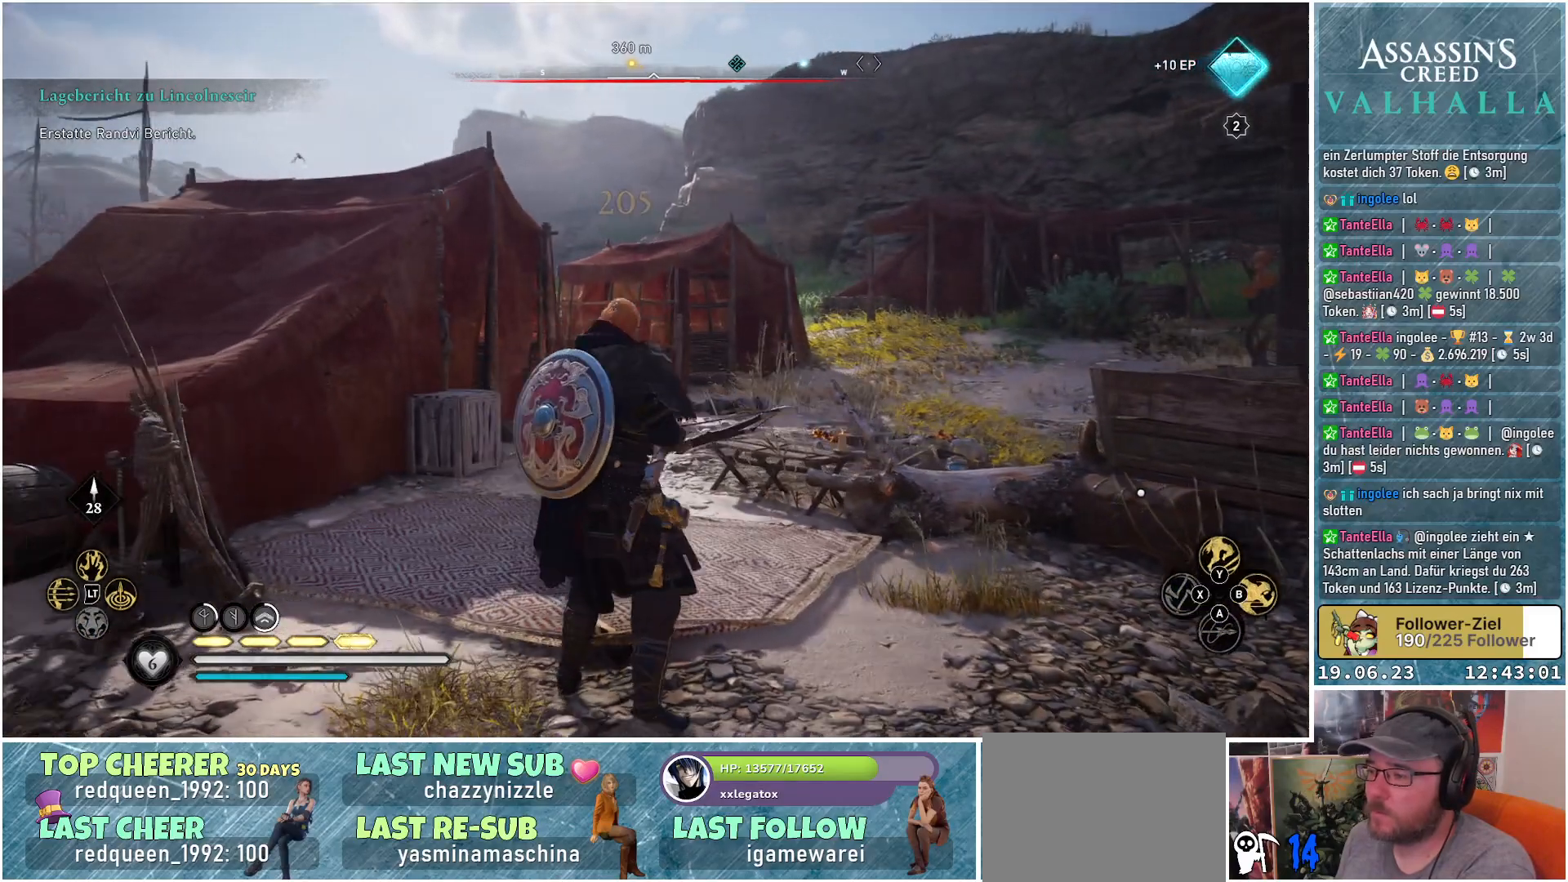
{"buttons": [], "left_stick": "up-right", "right_stick": "down", "events": [[50, "R2", "up"], [117, "left_stick", "up-right"], [367, "right_stick", "down"]]}
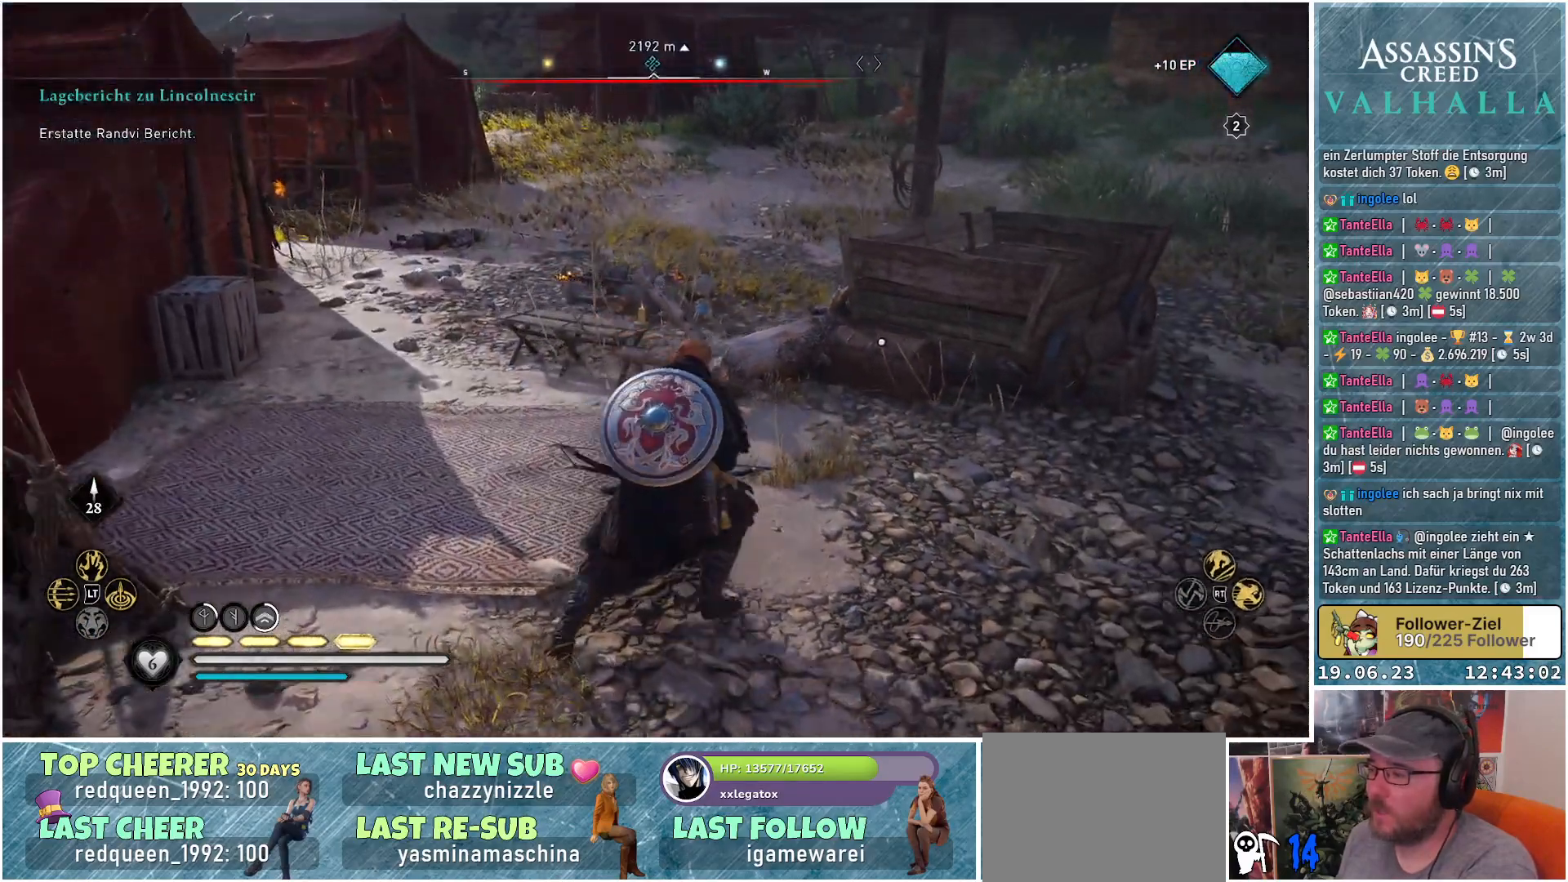
{"buttons": [], "left_stick": "up", "right_stick": "center", "events": [[200, "right_stick", "center"], [417, "left_stick", "up"]]}
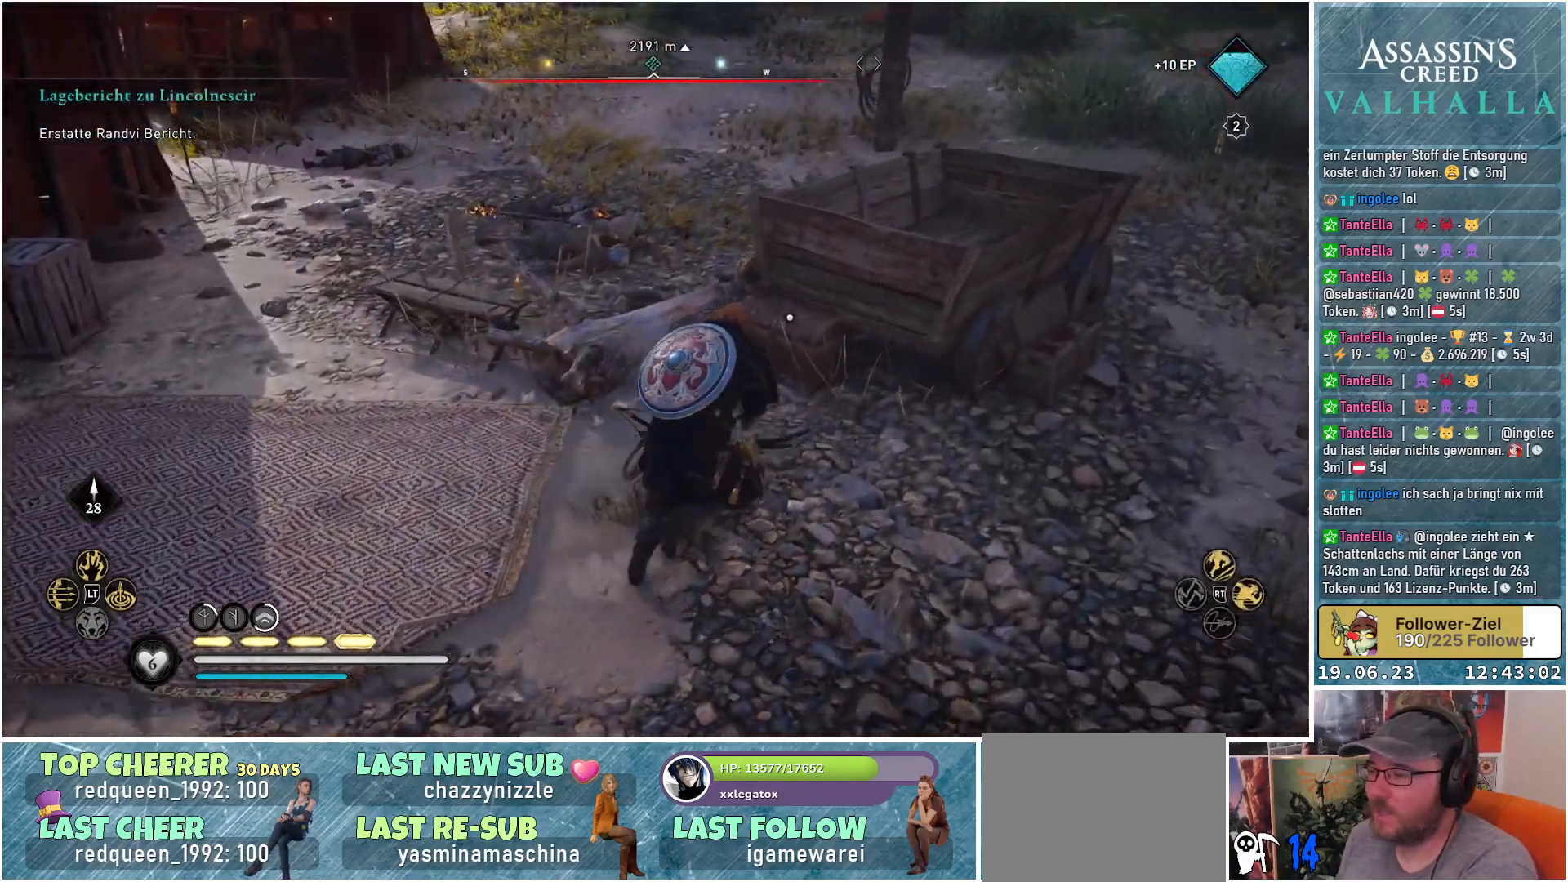
{"buttons": ["Y"], "left_stick": "center", "right_stick": "center", "events": [[233, "left_stick", "center"], [300, "Y", "down"]]}
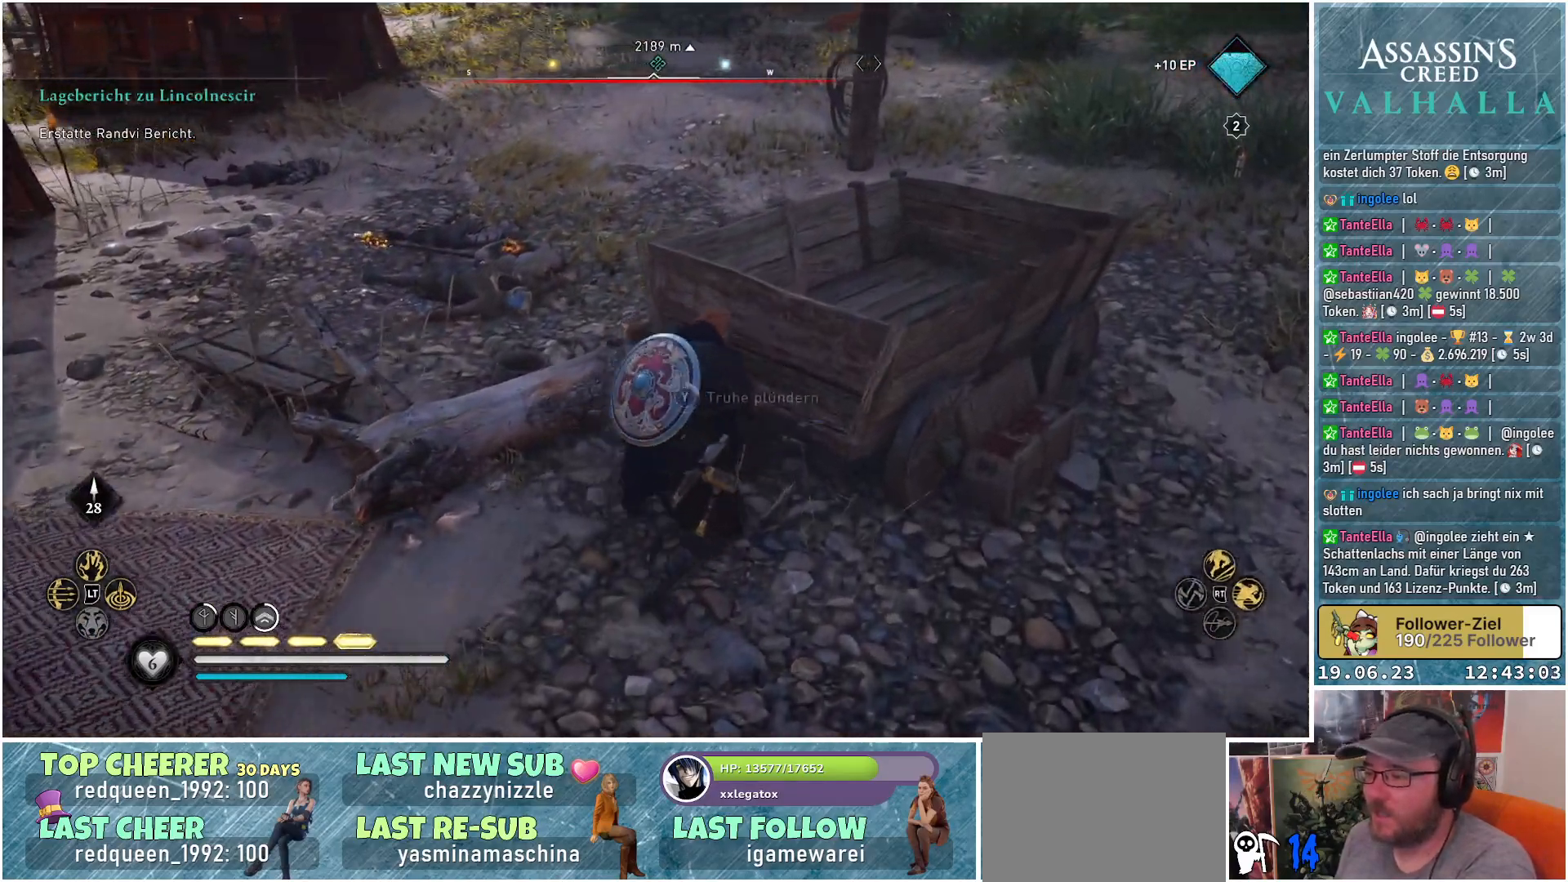
{"buttons": ["Y"], "left_stick": "center", "right_stick": "center", "events": []}